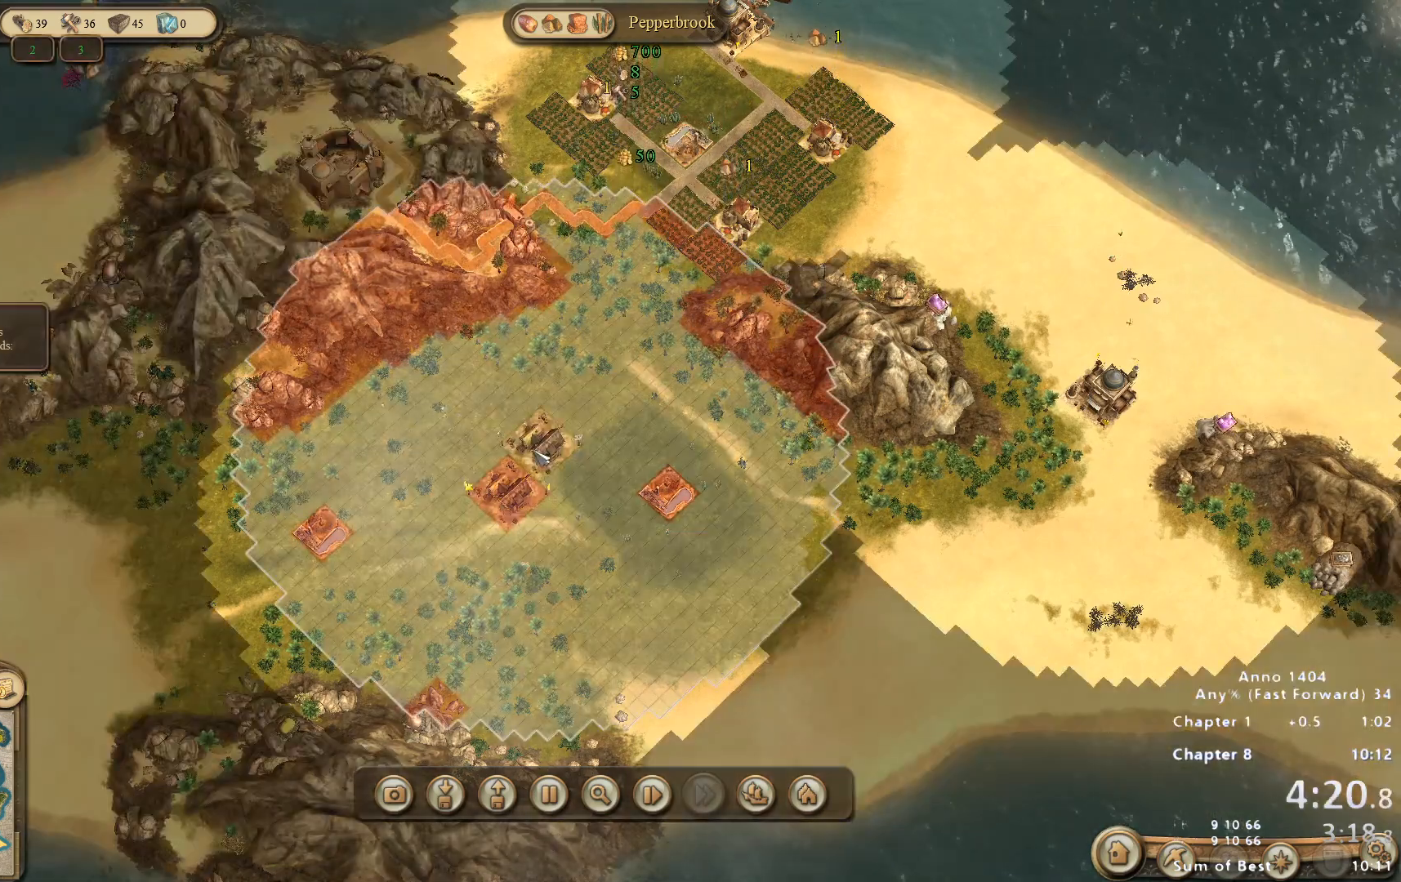
Gameplay with keyboard and mouse; each line is a JSON object with the keys and mouse buttons held at the frame after it. "events" lists presses ("down") and releases ("up") of "escape", "mouse_left", "mouse_right", "mouse_wheel_up" and "mouse_wheel_down" between this image and that frame as [ms after this image, input, new state], when the widget could be followed in between. "mouse_left", "mouse_right", "mouse_wheel_up", "mouse_wheel_down" = the "left", "right", "wheel_up", "wheel_down" buttons of the "mouse" list. No other keys are recorded. Not read: mouse_move.
{"keys": [], "mouse": [], "events": [[200, "mouse_left", "down"], [233, "mouse_left", "up"]]}
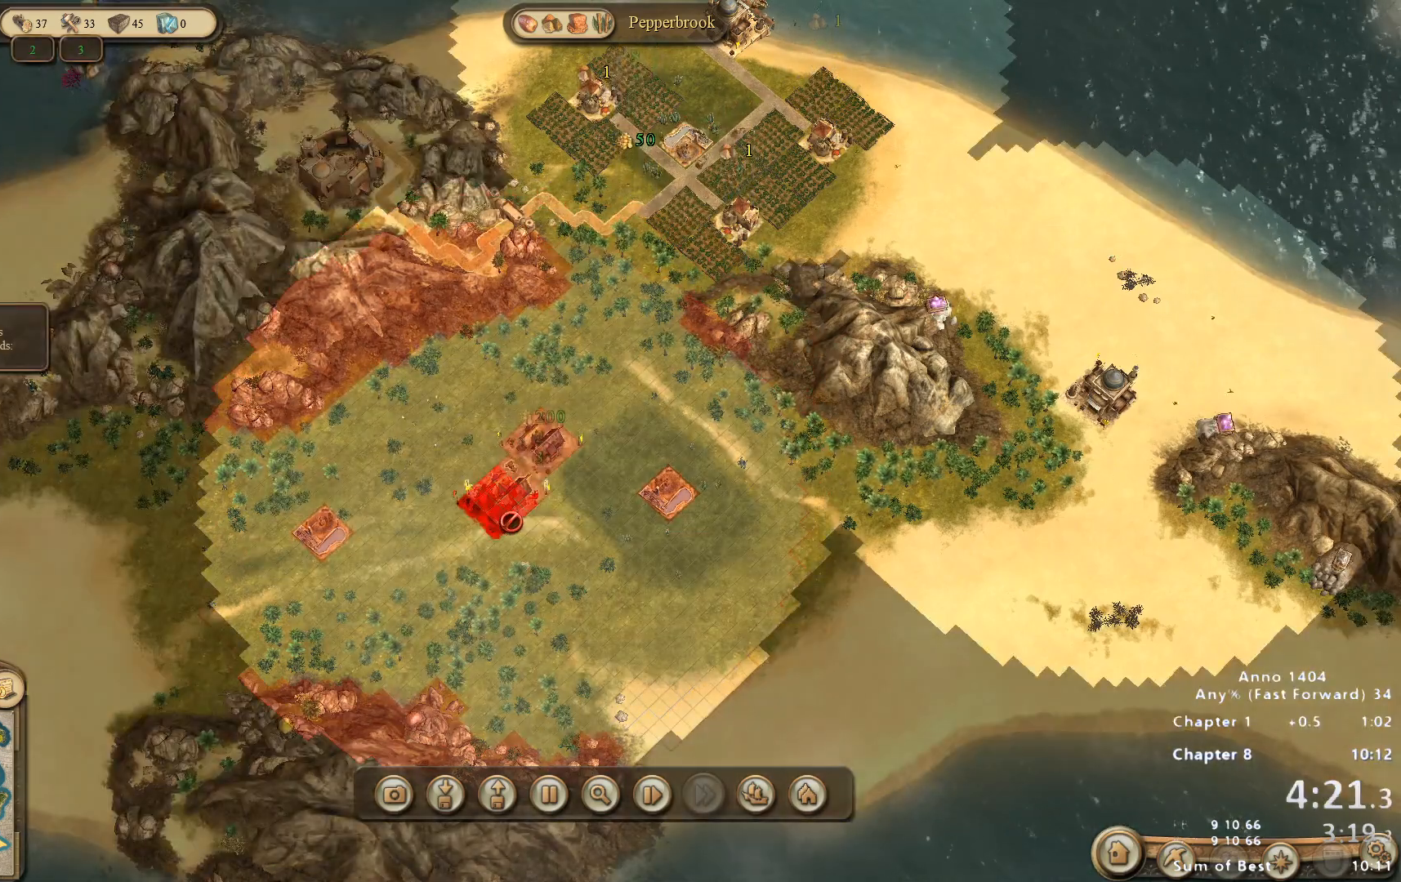
{"keys": [], "mouse": ["left"], "events": [[483, "mouse_left", "down"]]}
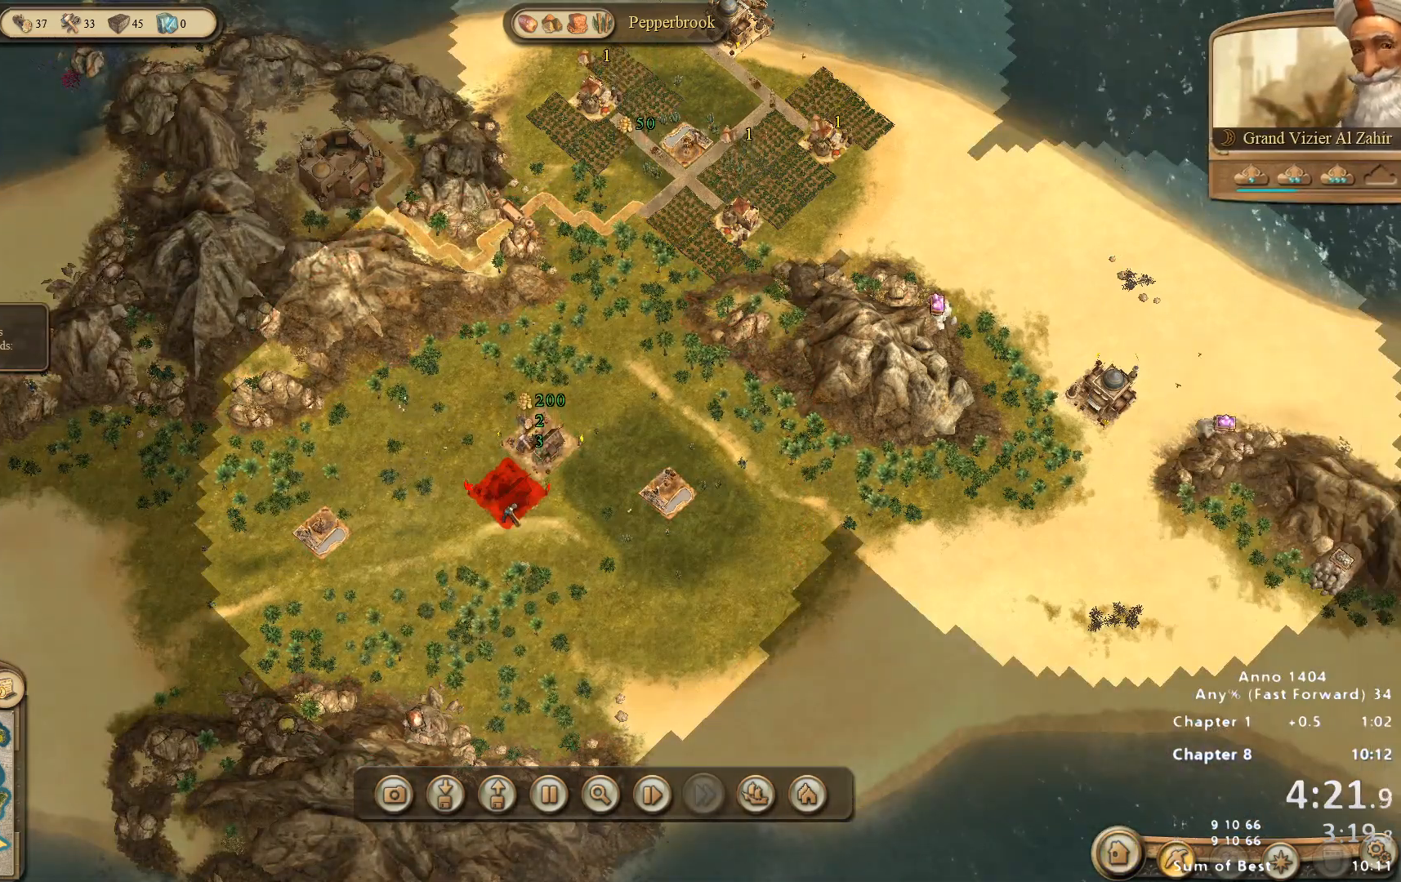
{"keys": [], "mouse": [], "events": [[33, "mouse_left", "up"], [83, "mouse_right", "down"], [167, "mouse_right", "up"]]}
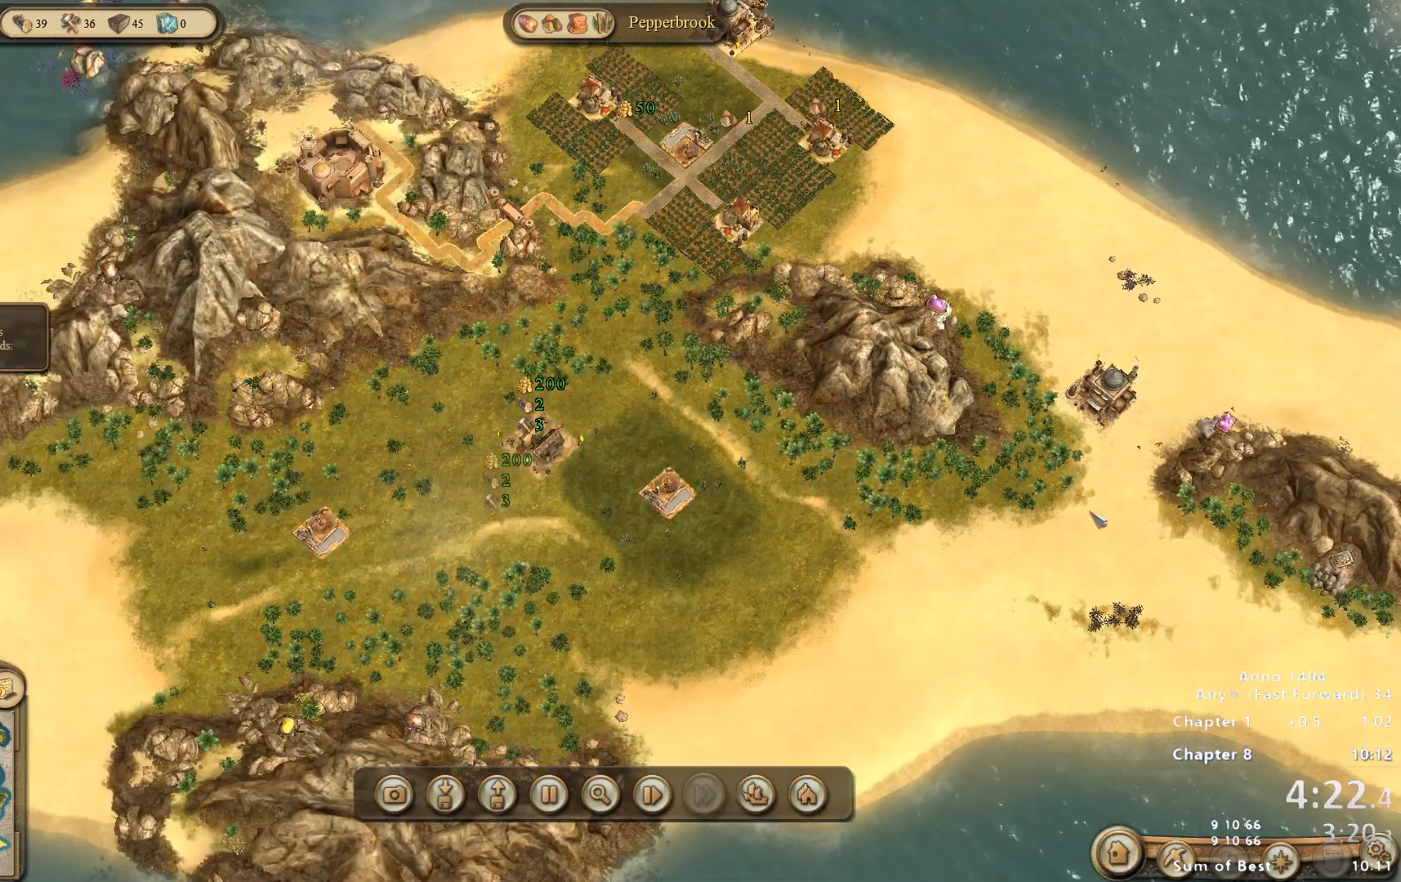
{"keys": [], "mouse": [], "events": []}
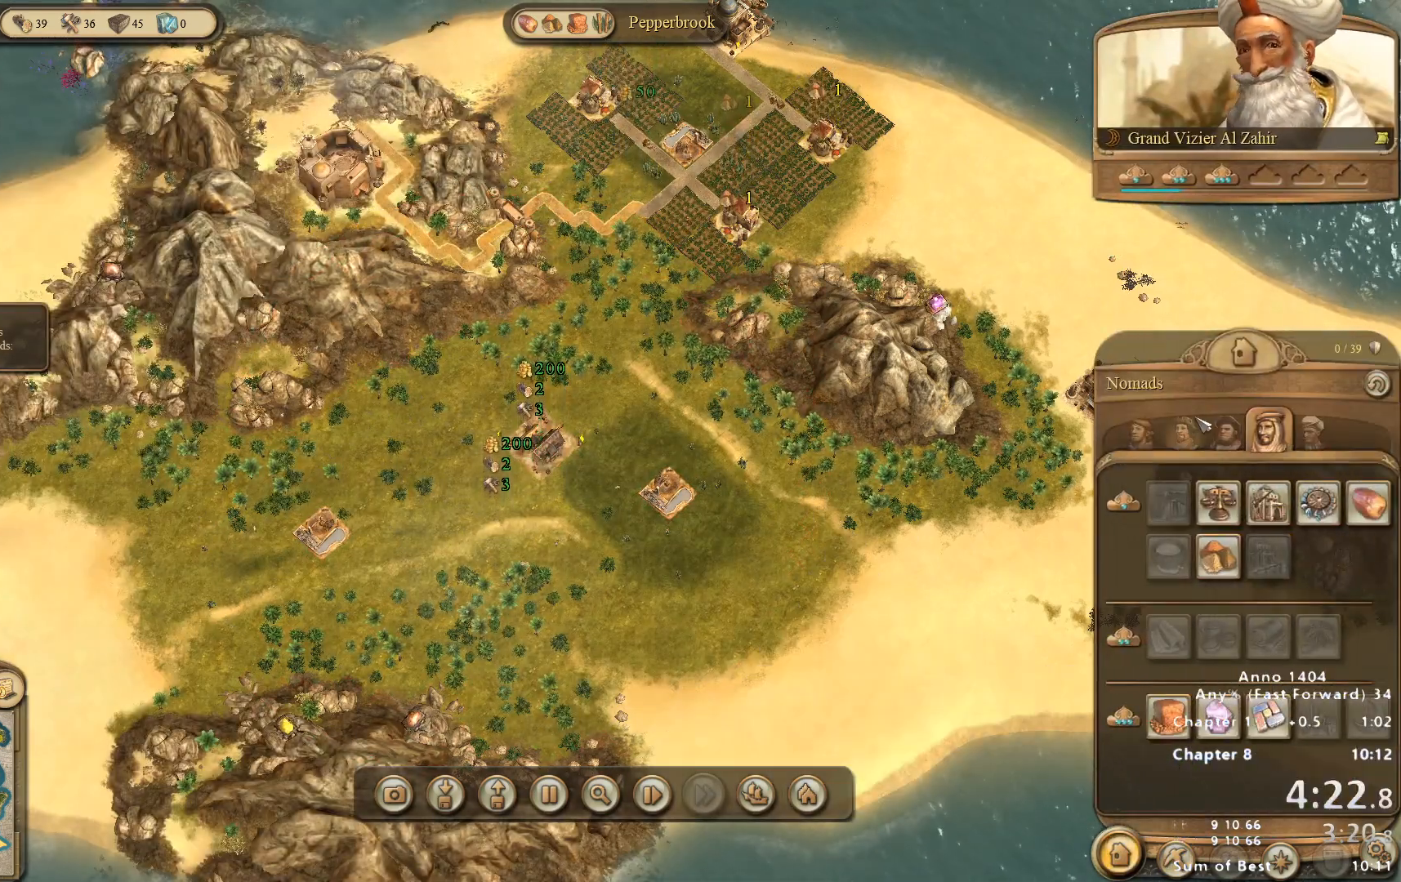
{"keys": [], "mouse": [], "events": [[183, "mouse_left", "down"], [233, "mouse_left", "up"]]}
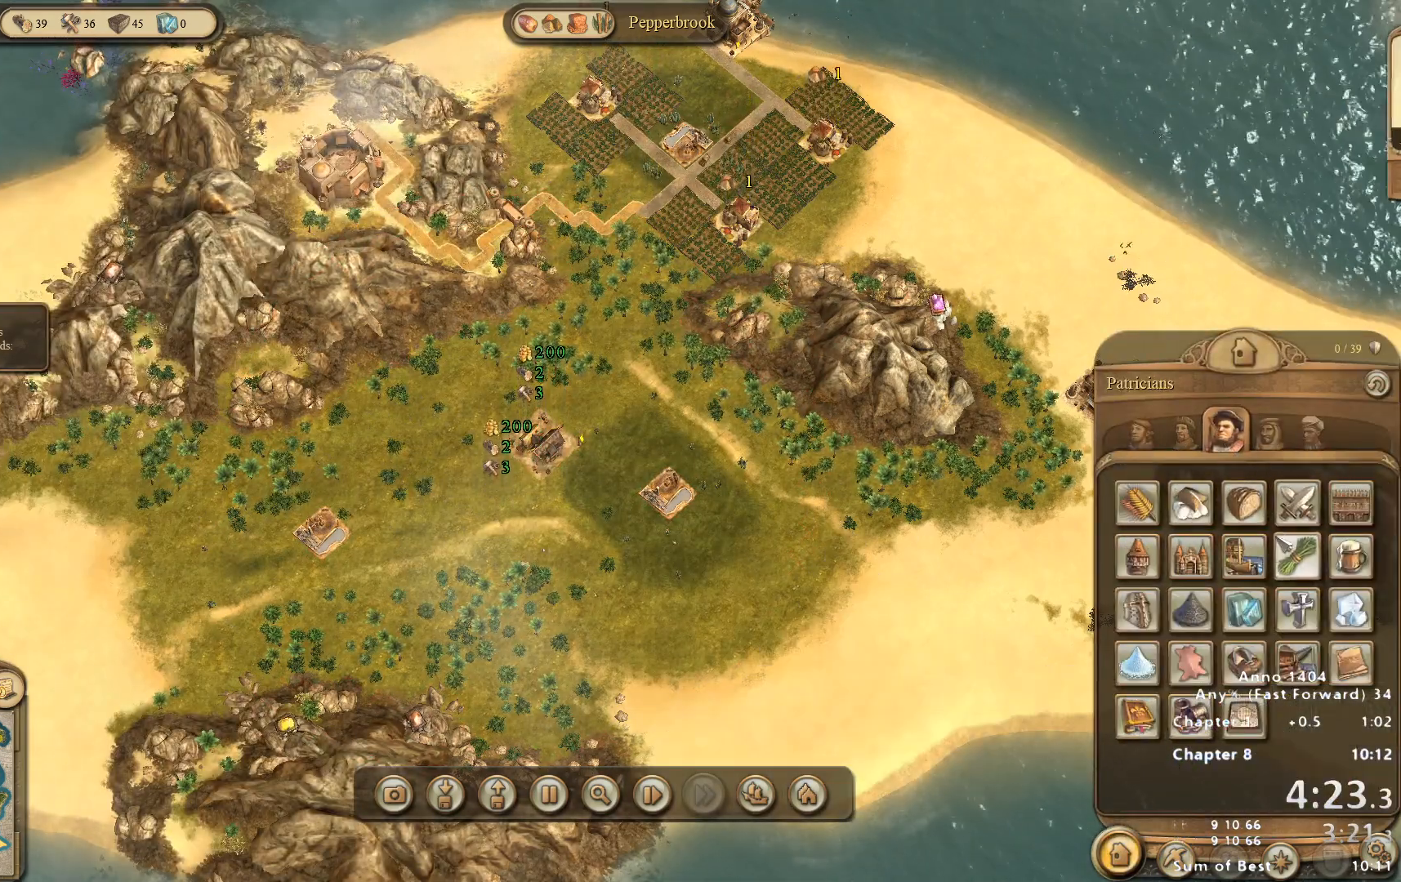
{"keys": [], "mouse": [], "events": [[433, "mouse_left", "down"], [483, "mouse_left", "up"]]}
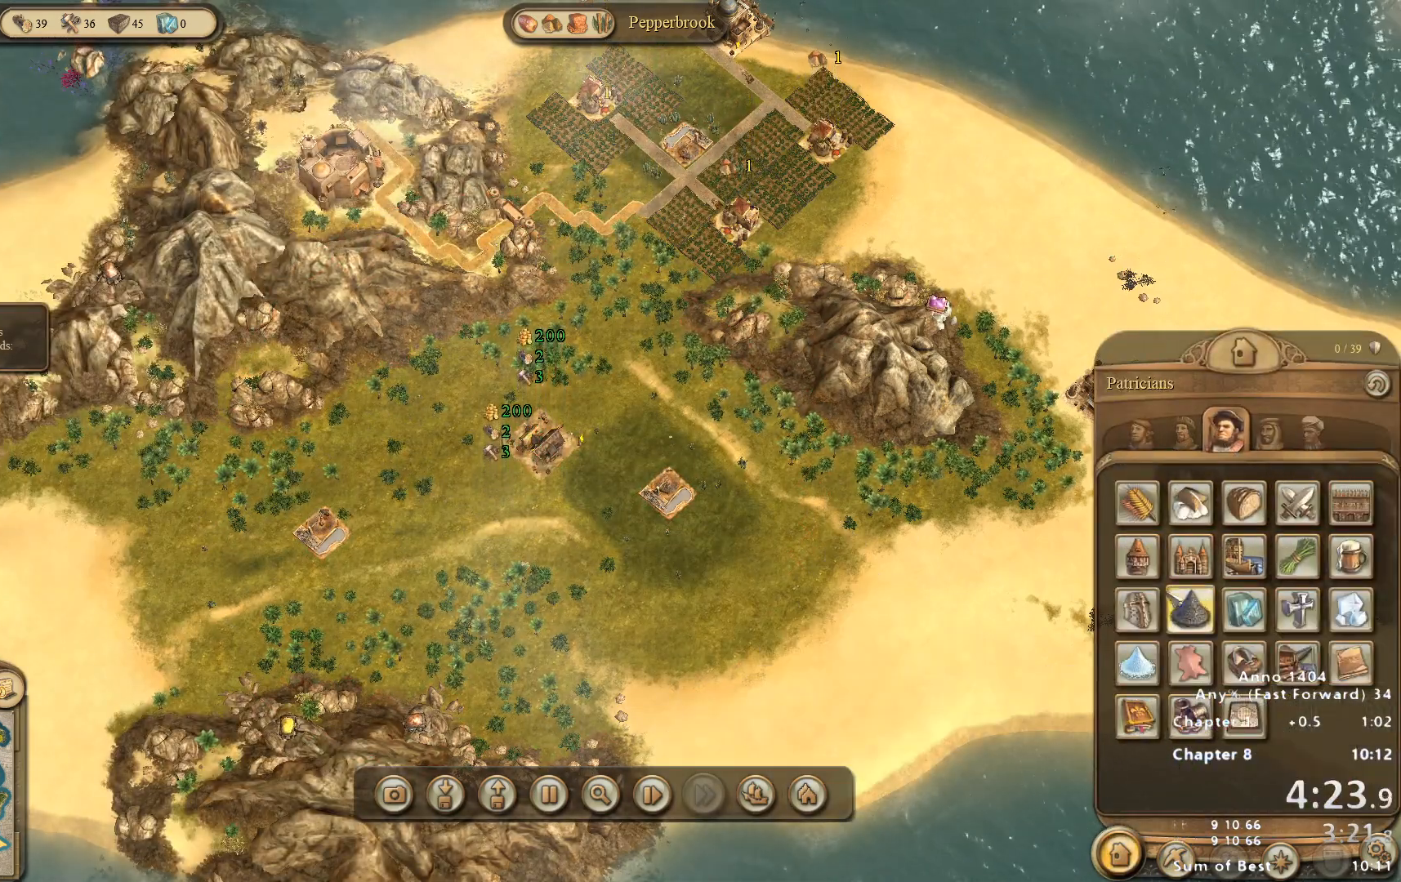
{"keys": [], "mouse": ["left"], "events": [[500, "mouse_left", "down"]]}
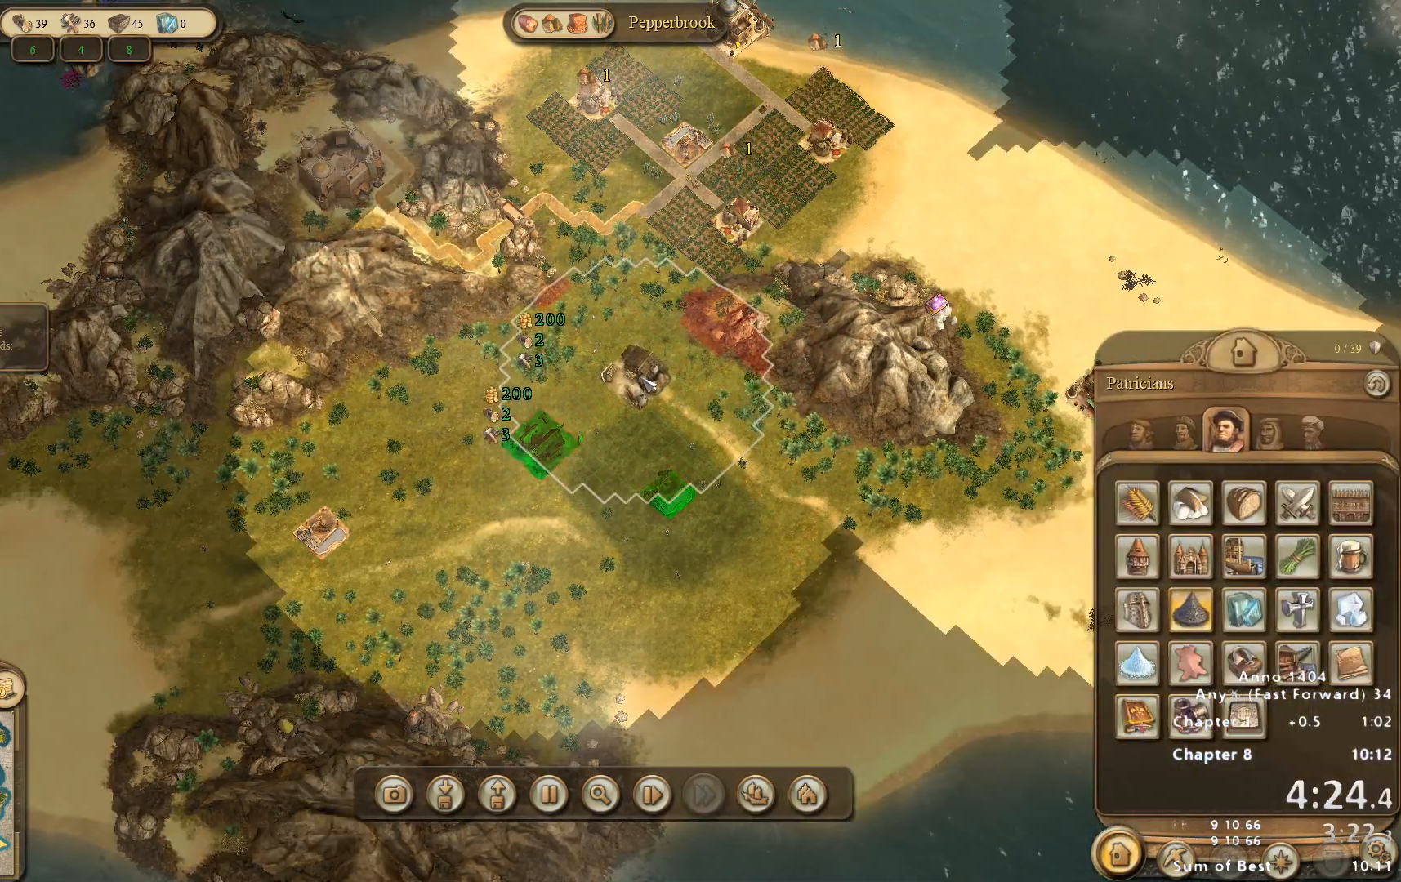
{"keys": [], "mouse": [], "events": [[83, "mouse_left", "up"]]}
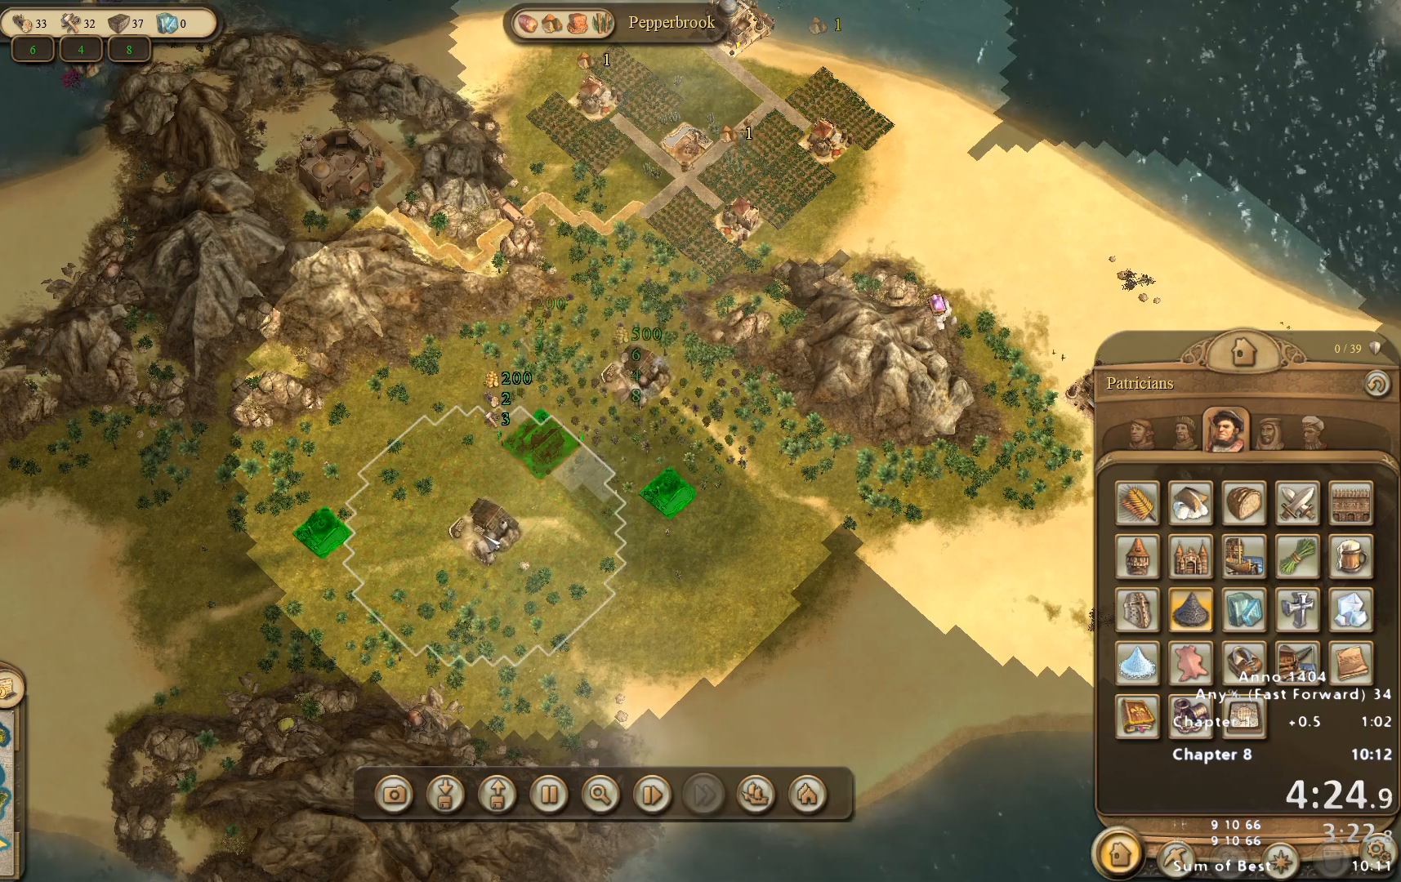
{"keys": [], "mouse": [], "events": [[50, "mouse_left", "down"], [150, "mouse_left", "up"]]}
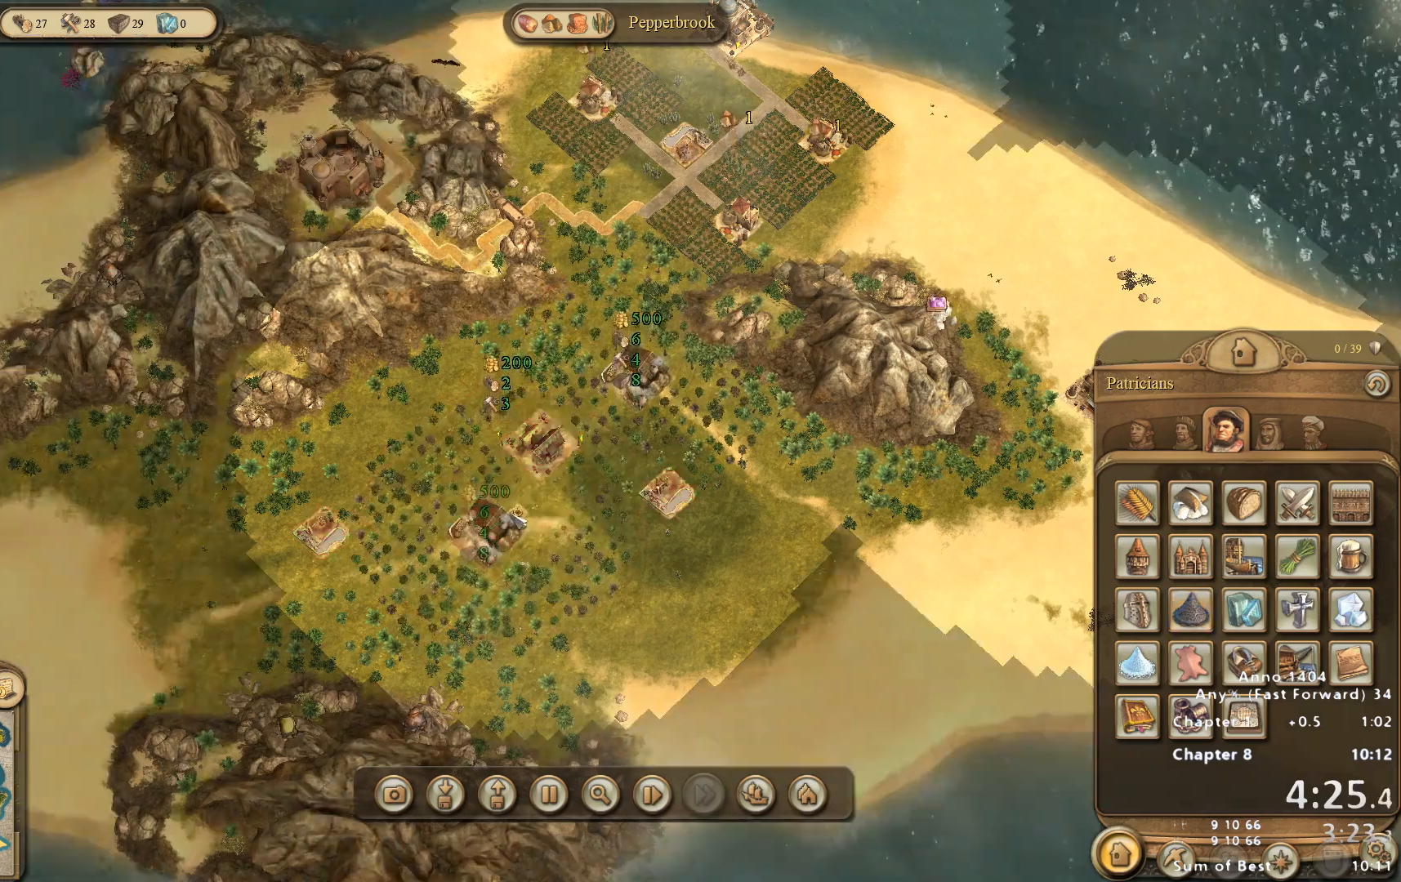
{"keys": [], "mouse": [], "events": [[67, "mouse_left", "down"], [117, "mouse_left", "up"], [400, "mouse_left", "down"], [450, "mouse_left", "up"]]}
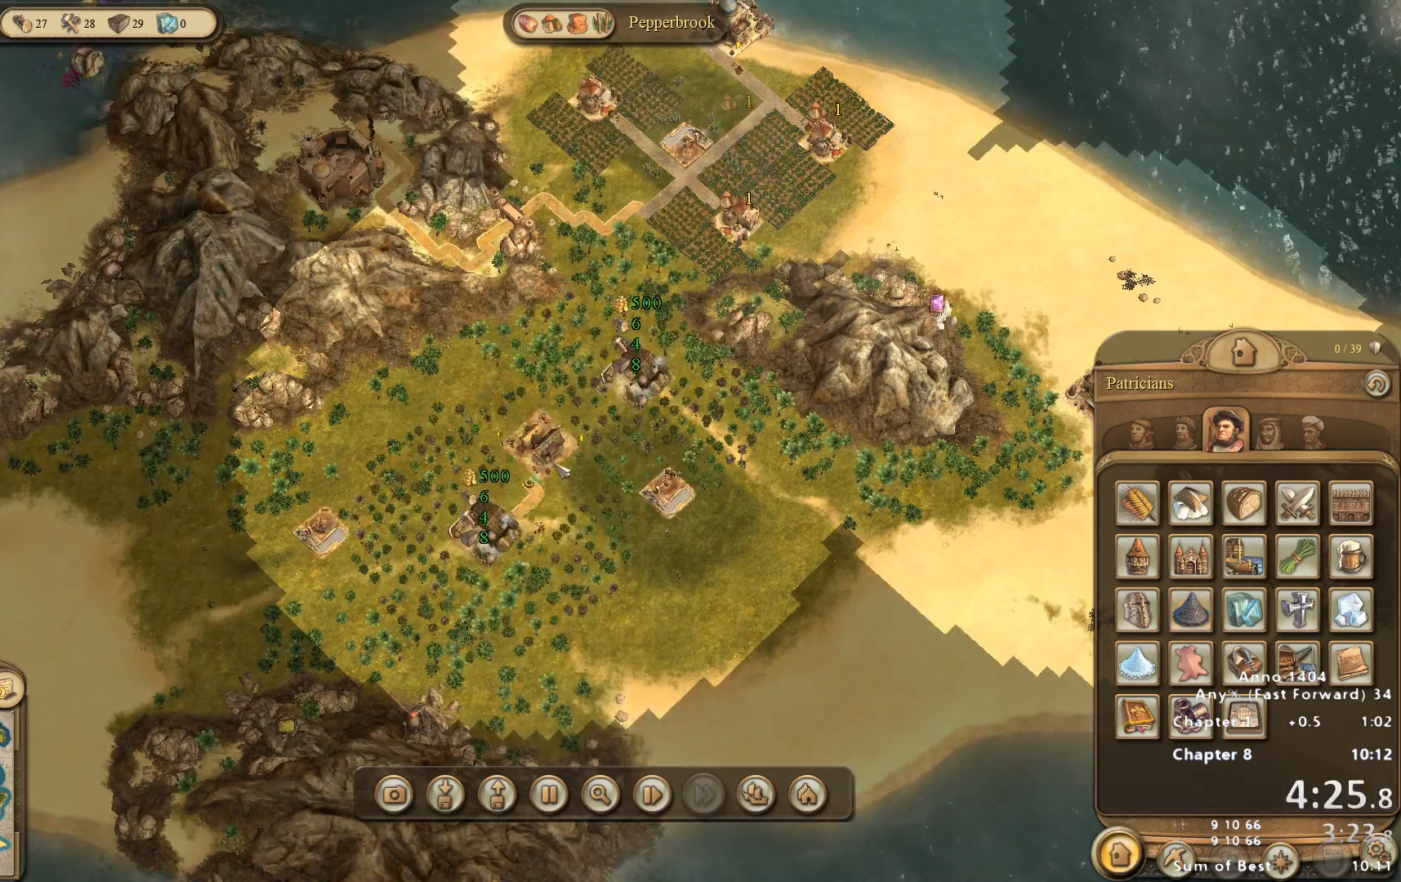
{"keys": [], "mouse": [], "events": [[367, "mouse_left", "down"], [417, "mouse_left", "up"]]}
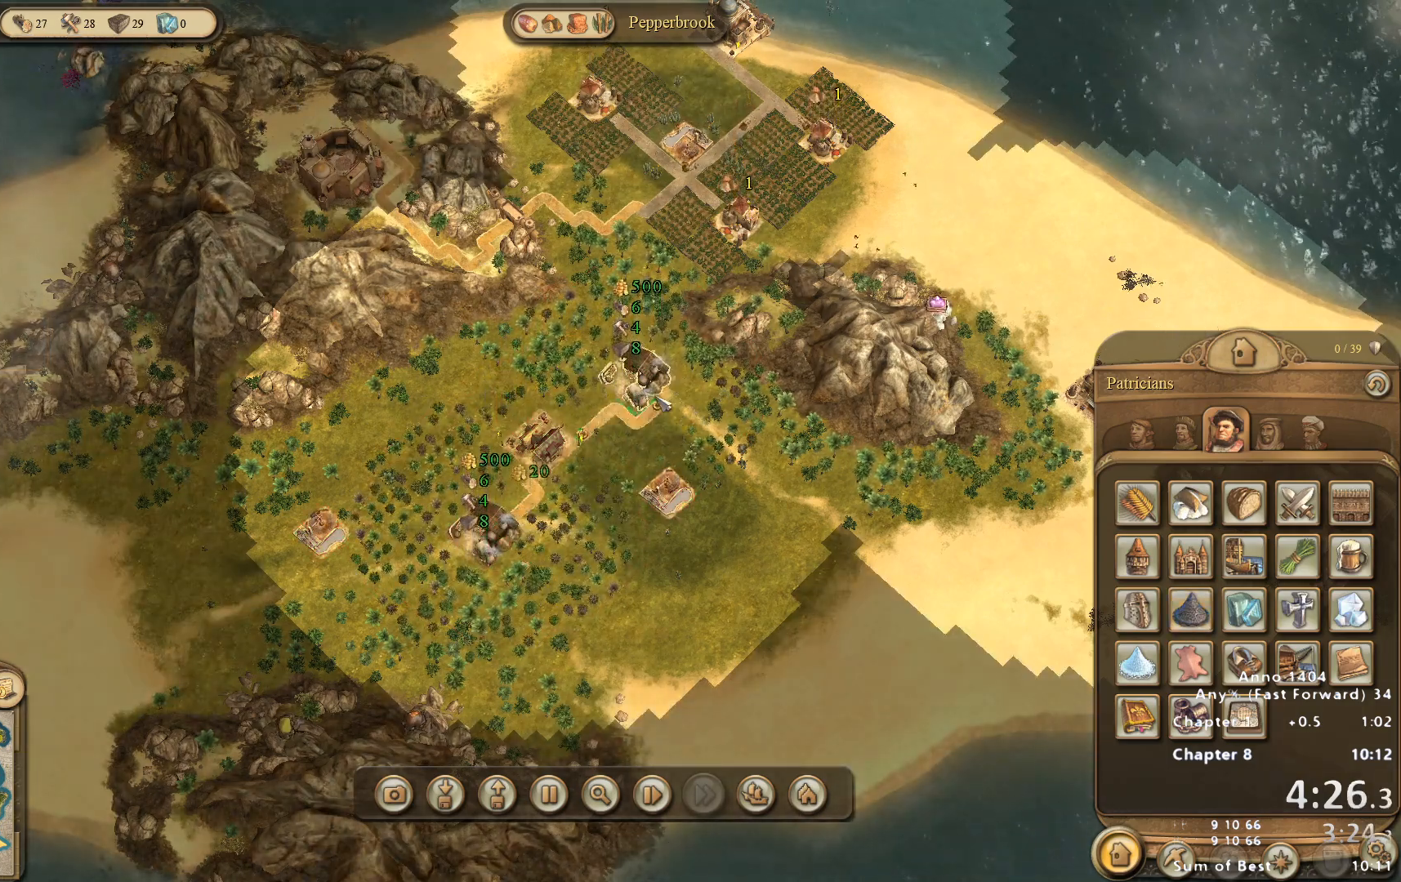
{"keys": [], "mouse": [], "events": [[283, "mouse_left", "down"], [333, "mouse_left", "up"]]}
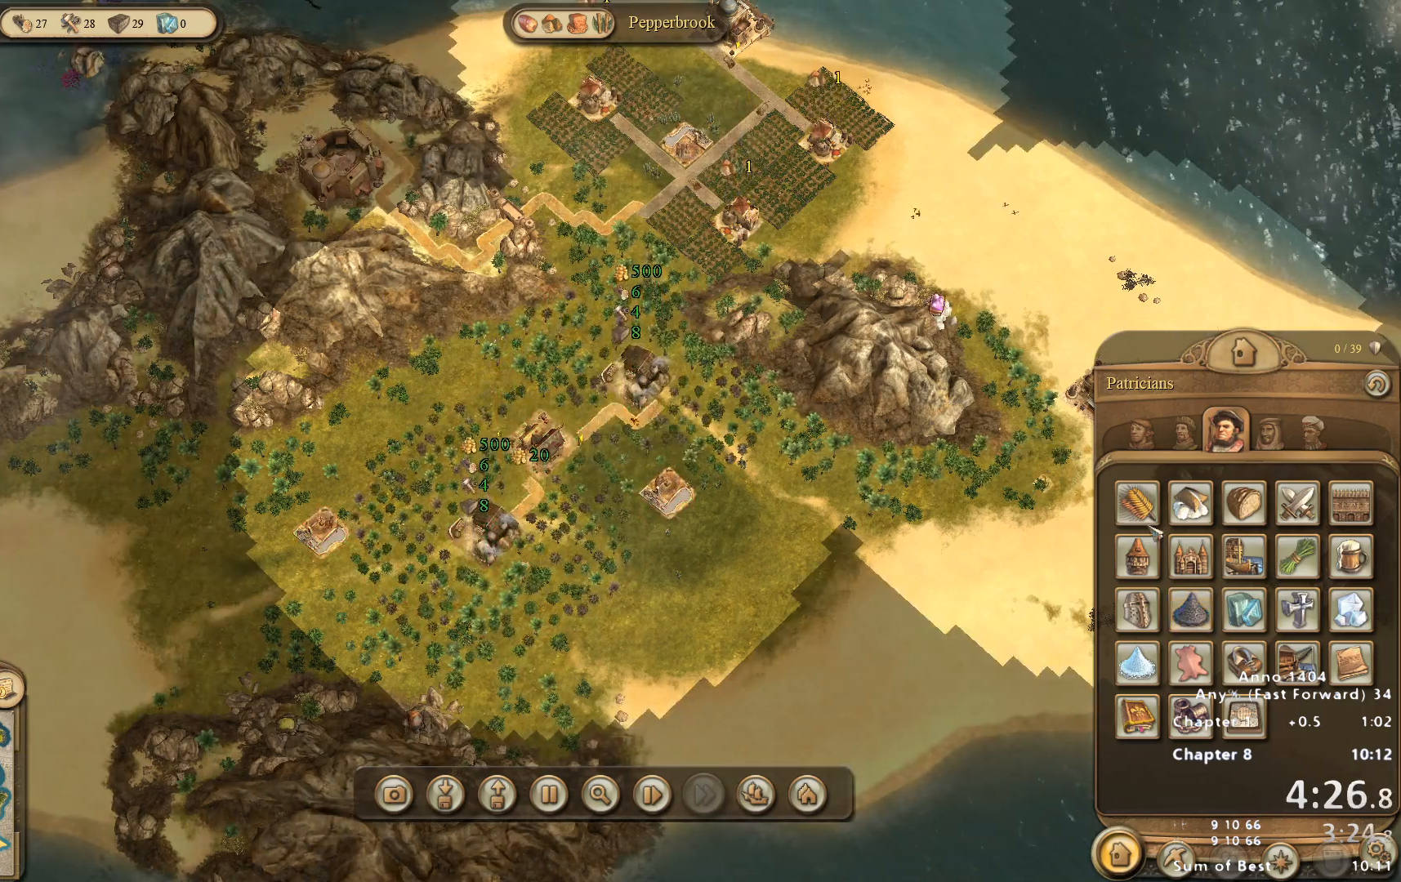
{"keys": [], "mouse": [], "events": []}
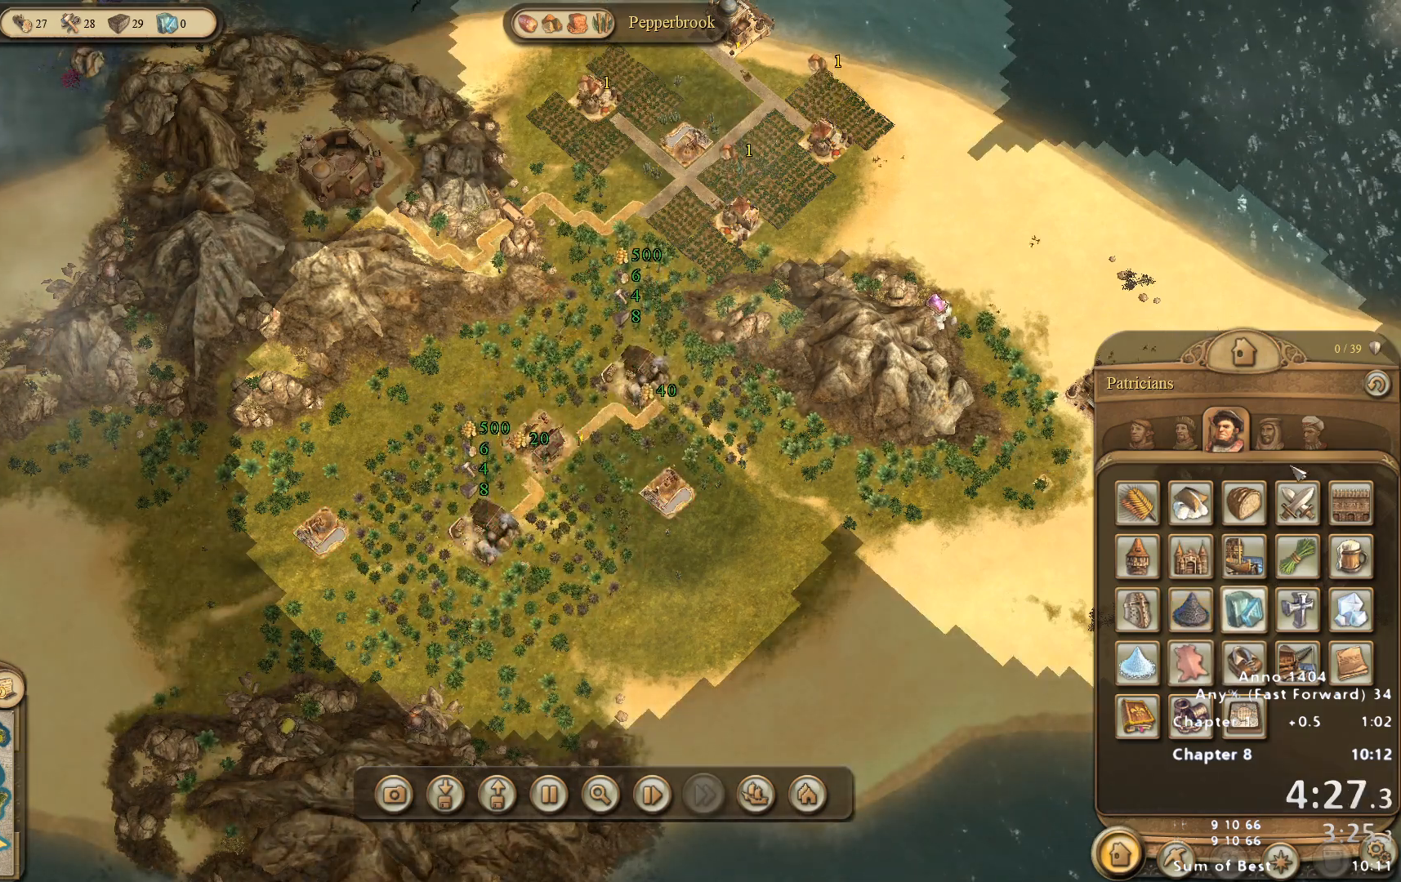
{"keys": [], "mouse": [], "events": [[450, "mouse_left", "down"], [500, "mouse_left", "up"]]}
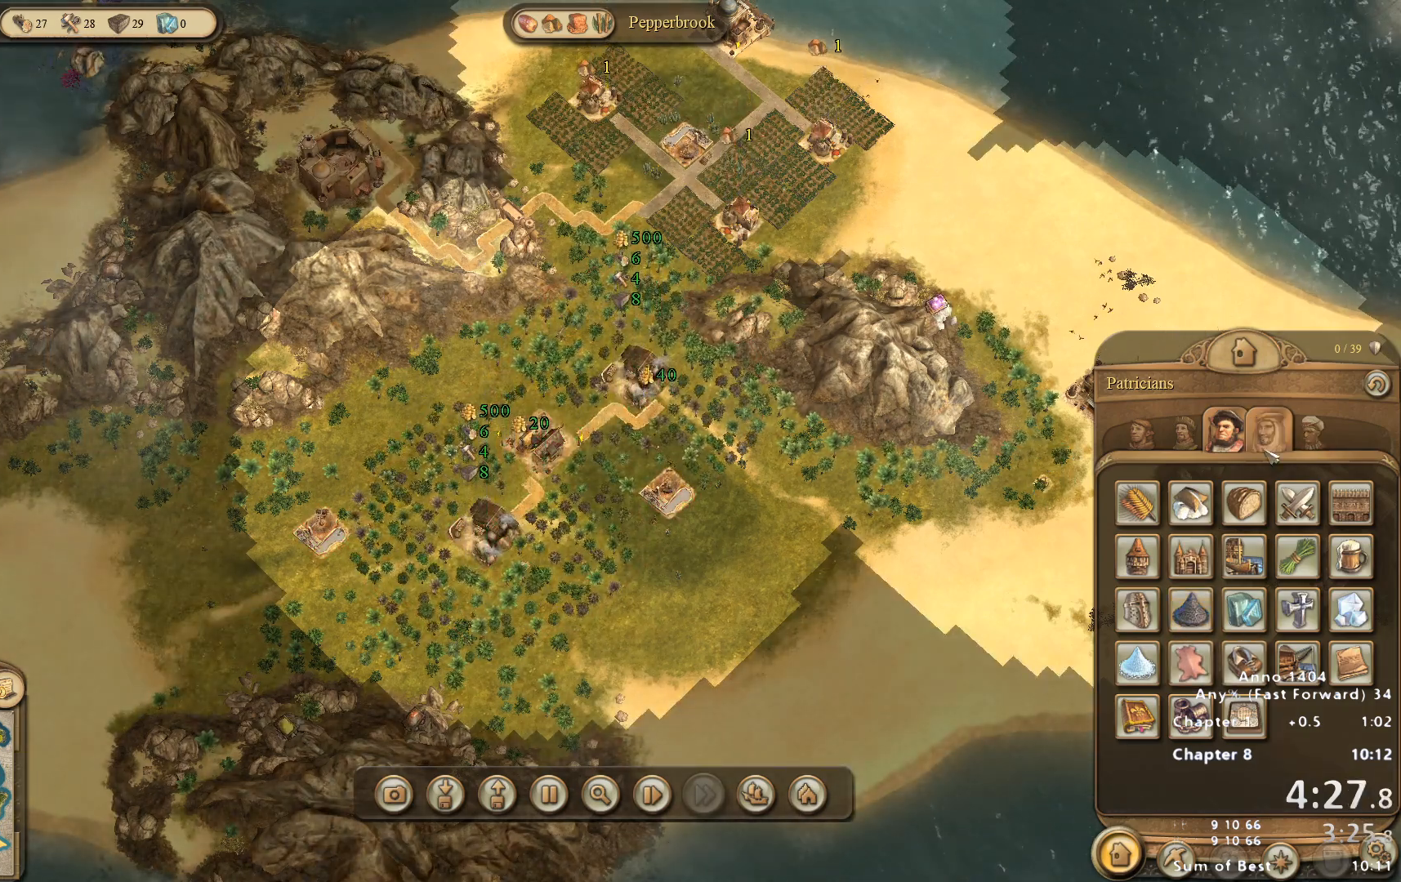
{"keys": [], "mouse": [], "events": []}
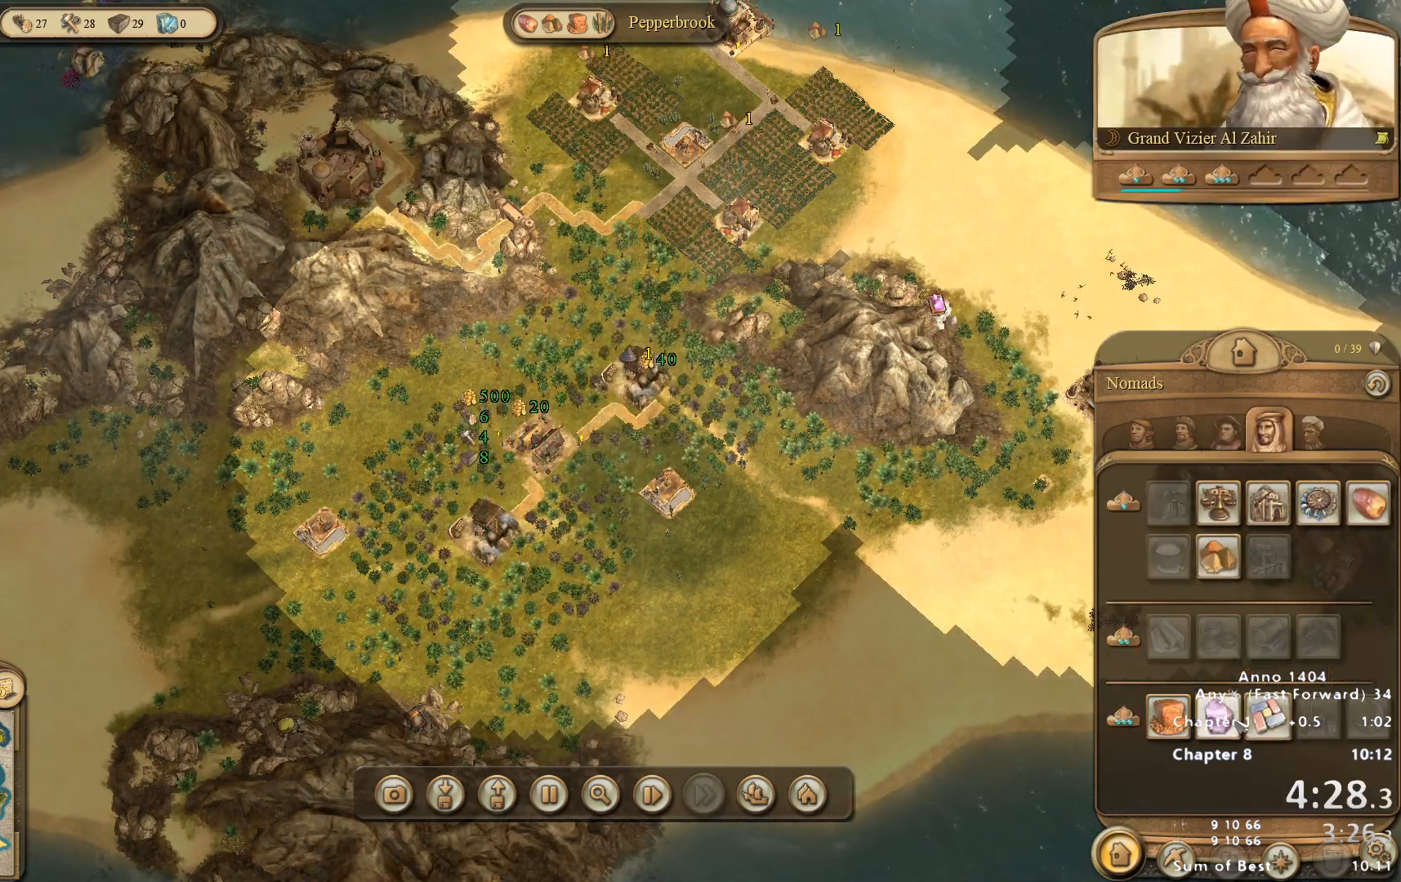
{"keys": [], "mouse": ["right"], "events": [[117, "mouse_left", "down"], [150, "mouse_left", "up"], [350, "mouse_right", "down"]]}
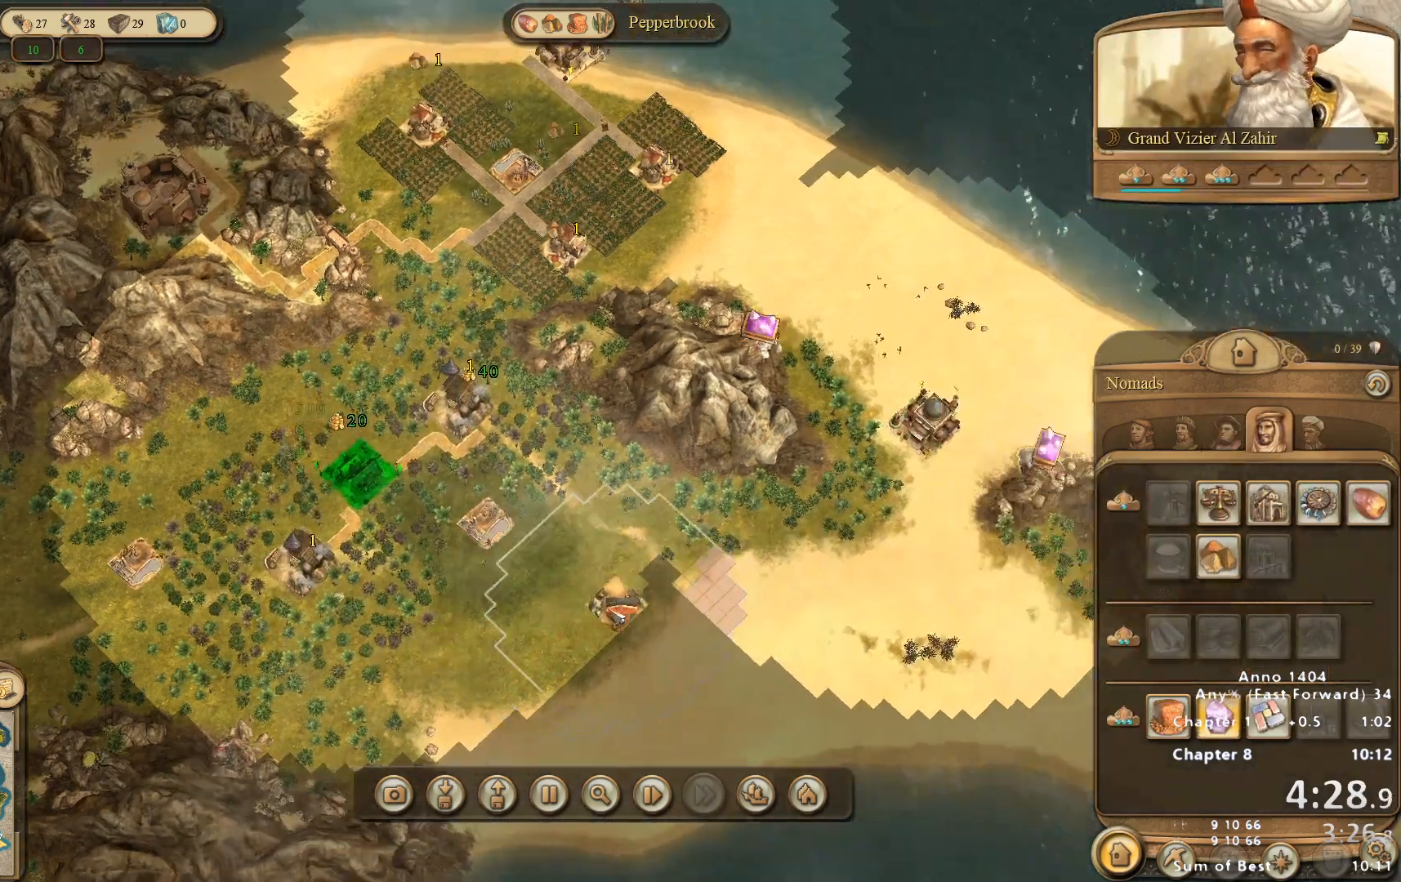
{"keys": [], "mouse": [], "events": [[217, "mouse_right", "up"]]}
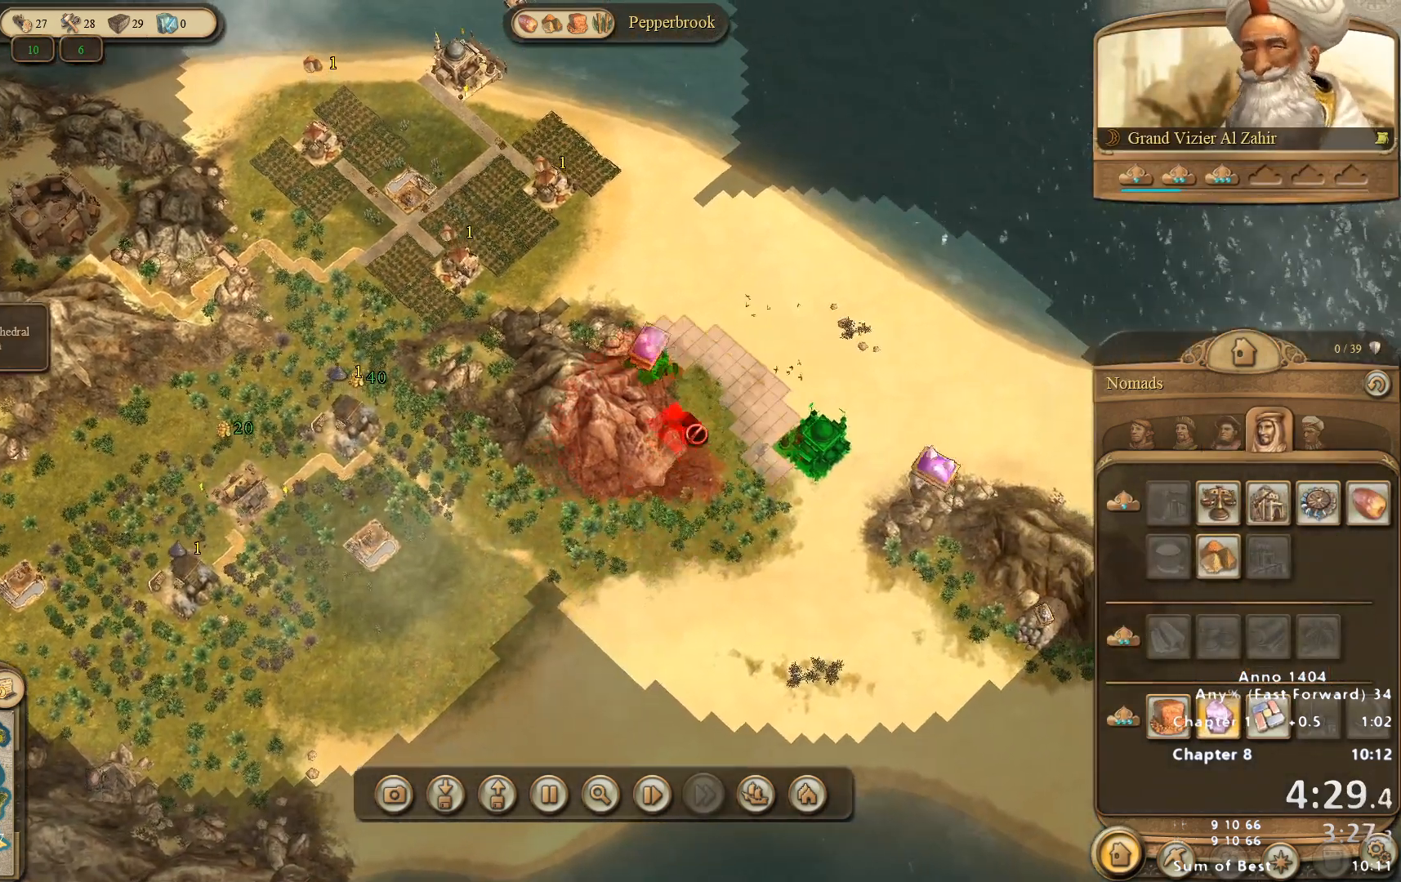
{"keys": [], "mouse": [], "events": [[417, "mouse_left", "down"], [467, "mouse_left", "up"]]}
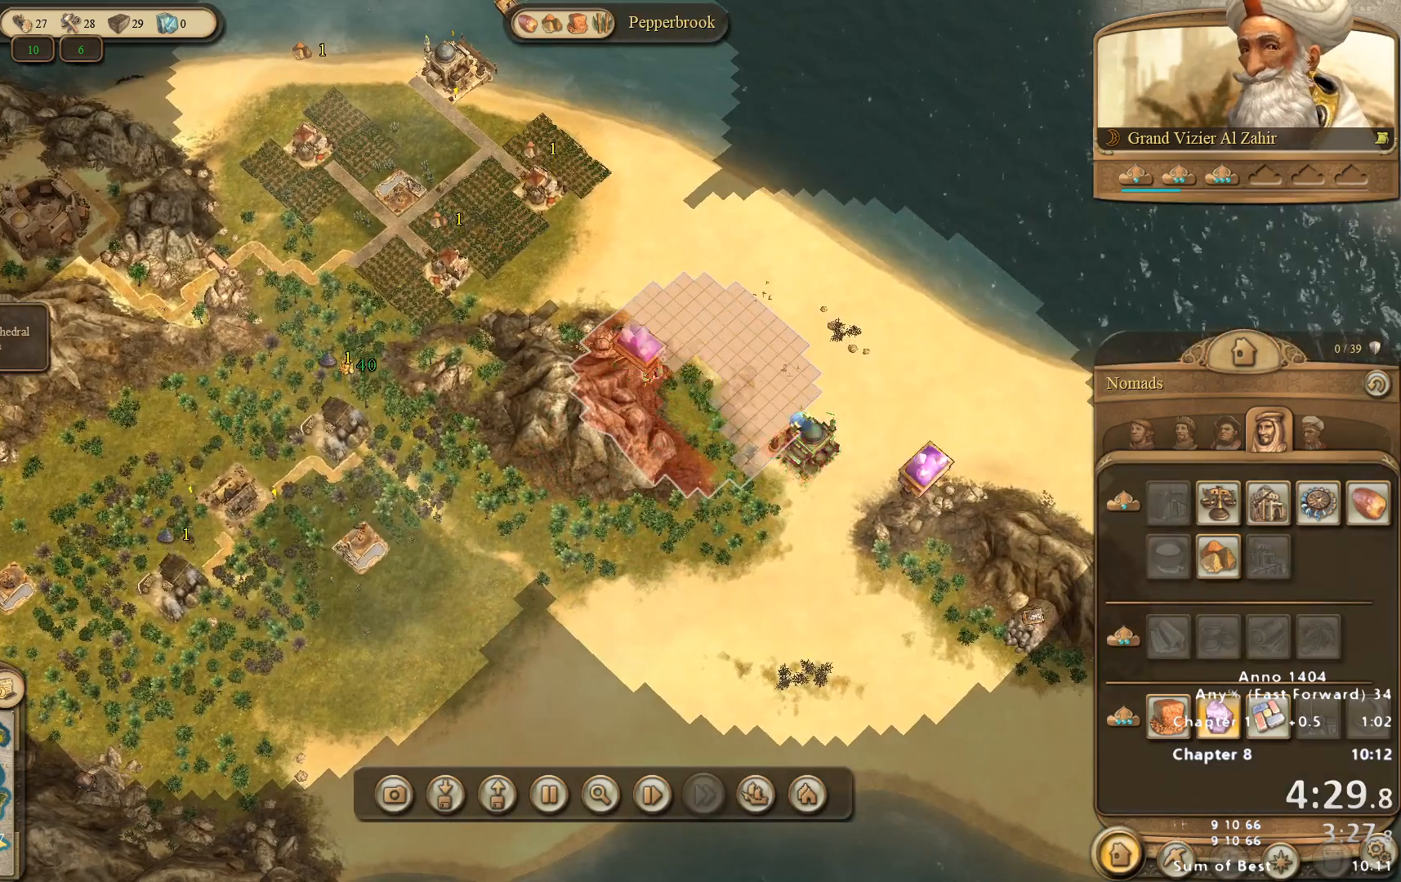
{"keys": [], "mouse": [], "events": []}
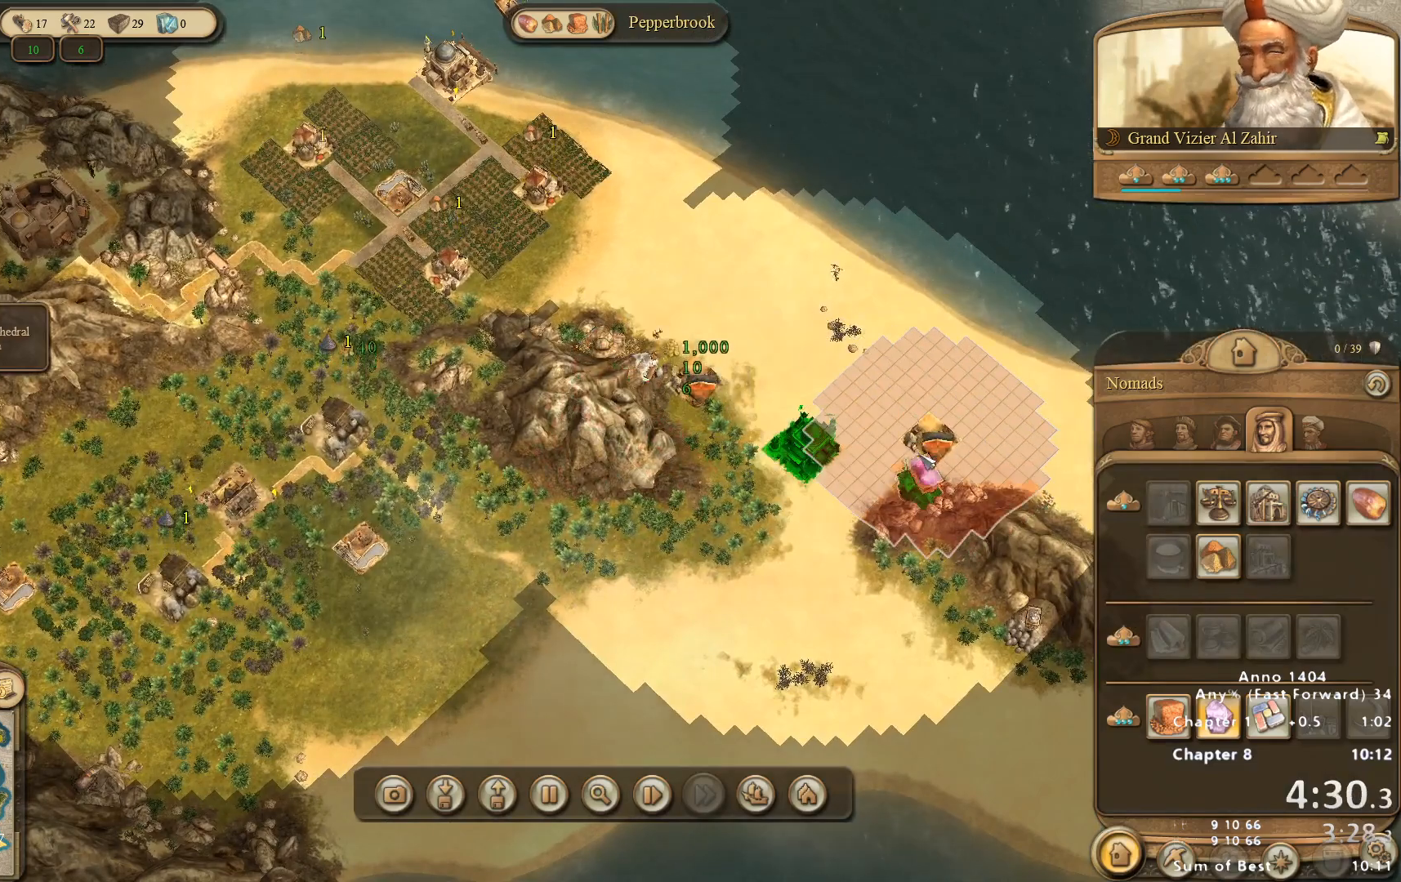
{"keys": [], "mouse": [], "events": [[117, "mouse_left", "down"], [150, "mouse_left", "up"], [250, "mouse_right", "down"], [300, "mouse_right", "up"]]}
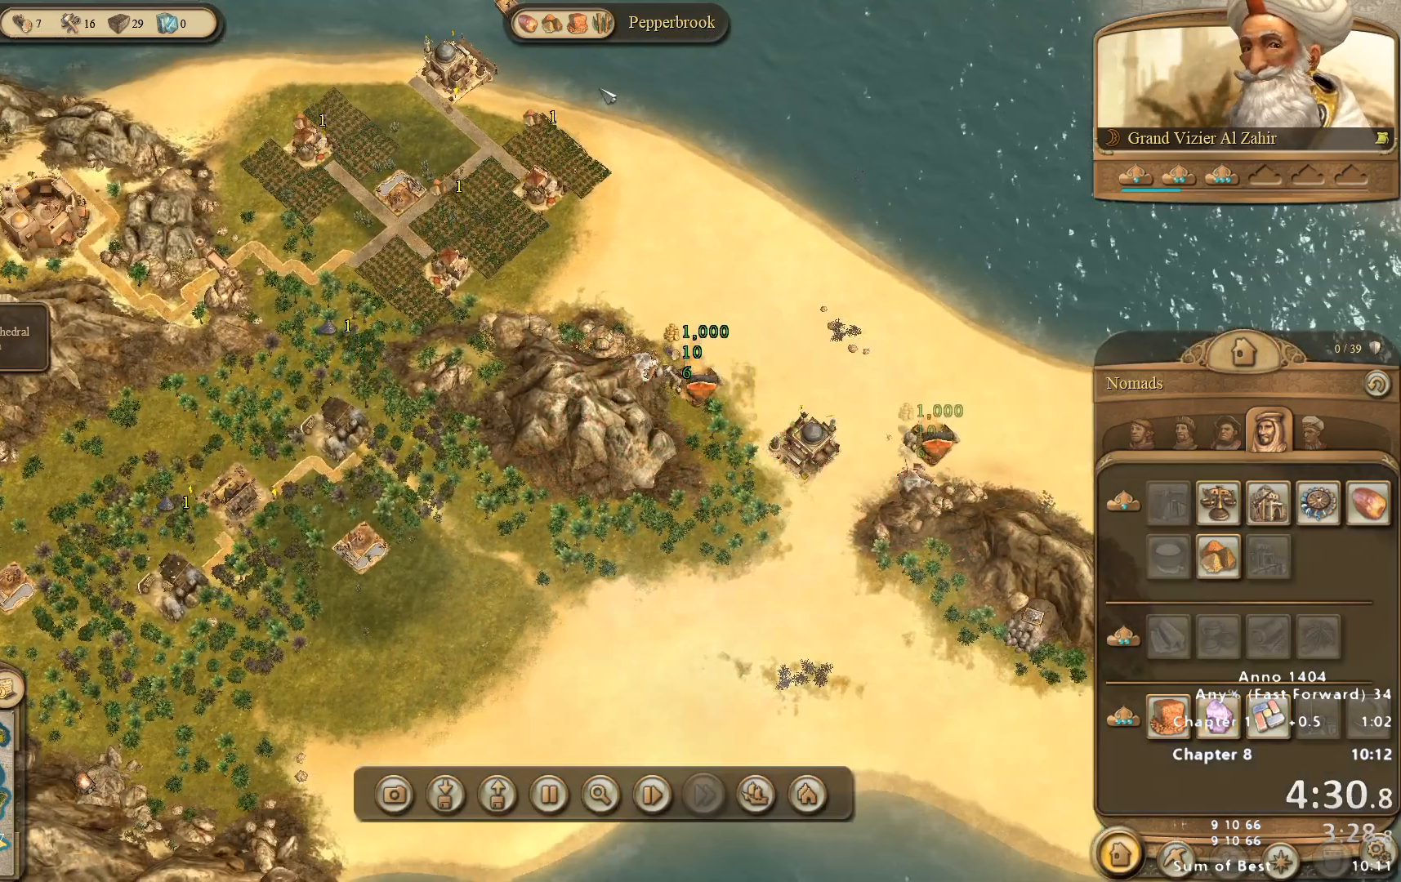
{"keys": [], "mouse": [], "events": [[83, "mouse_left", "down"], [167, "mouse_left", "up"]]}
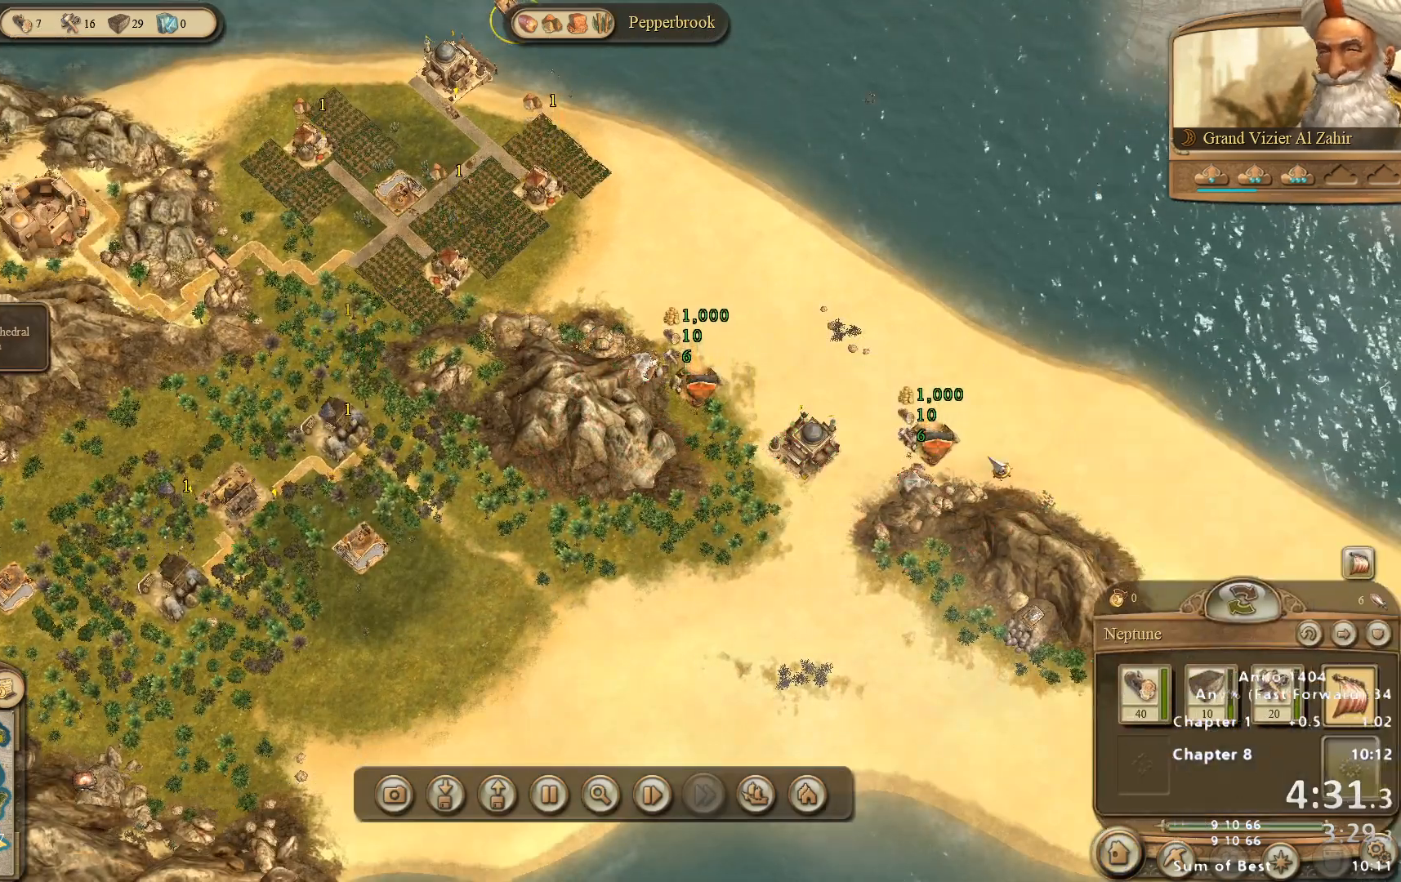
{"keys": [], "mouse": ["left"], "events": [[317, "mouse_left", "down"], [417, "mouse_left", "up"], [467, "mouse_left", "down"]]}
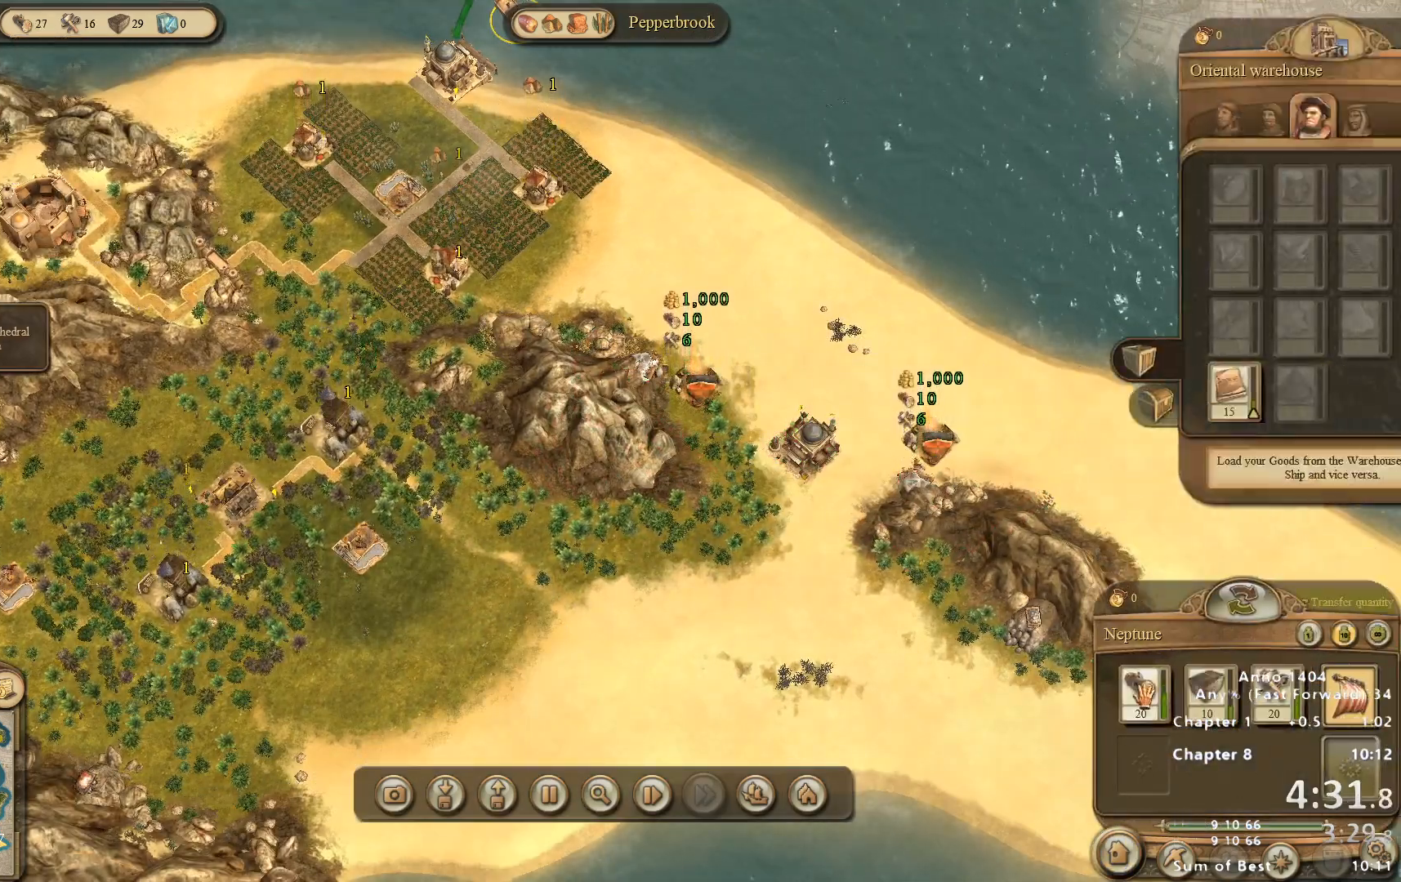
{"keys": [], "mouse": [], "events": [[17, "mouse_left", "up"], [100, "mouse_left", "down"], [150, "mouse_left", "up"], [200, "mouse_left", "down"], [250, "mouse_left", "up"], [333, "mouse_left", "down"], [383, "mouse_left", "up"]]}
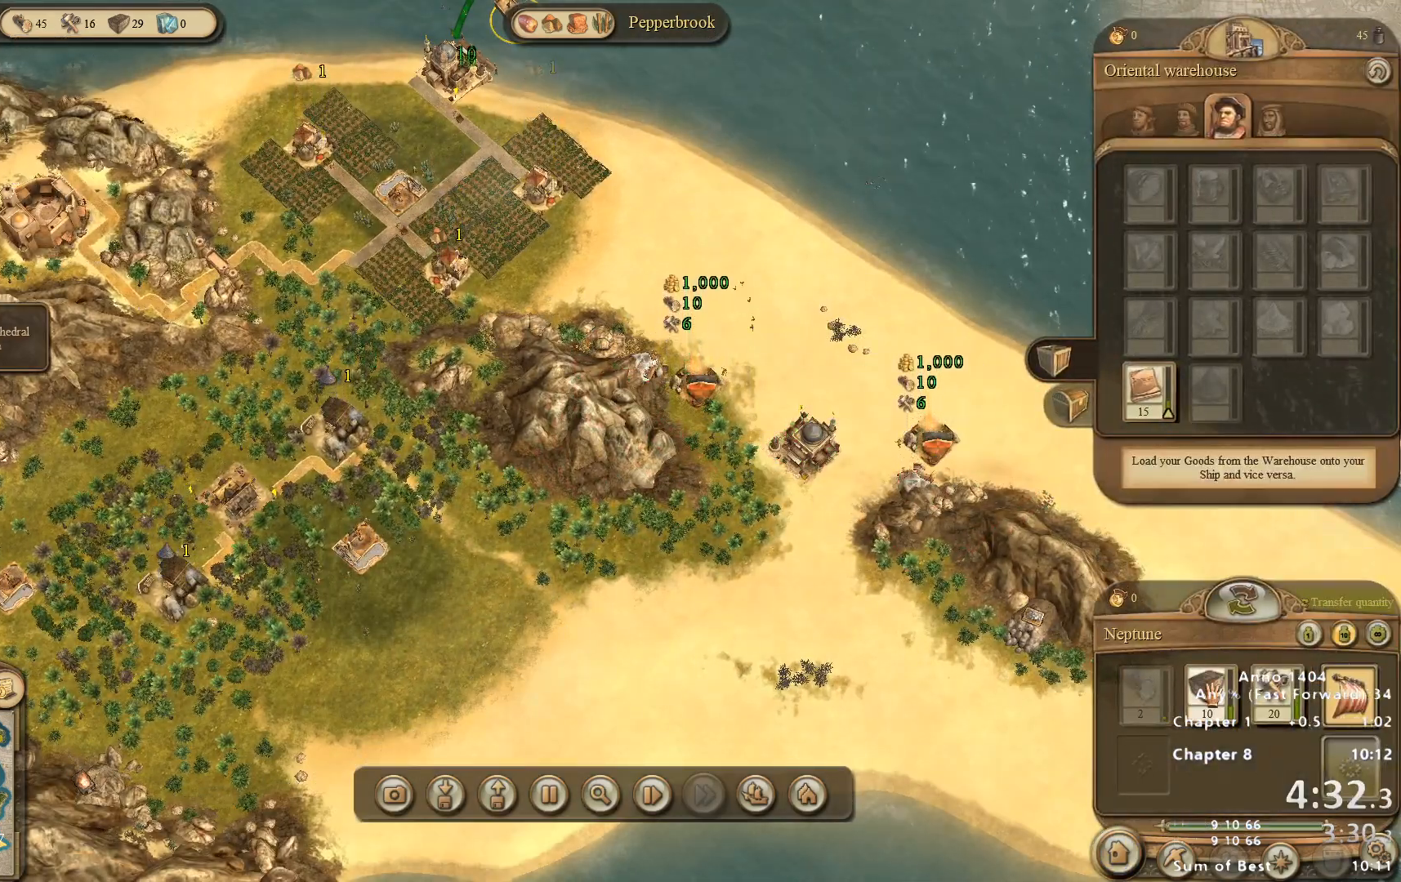
{"keys": [], "mouse": [], "events": [[67, "mouse_left", "down"], [117, "mouse_left", "up"], [167, "mouse_left", "down"], [250, "mouse_left", "up"], [300, "mouse_left", "down"], [350, "mouse_left", "up"], [400, "mouse_left", "down"], [483, "mouse_left", "up"]]}
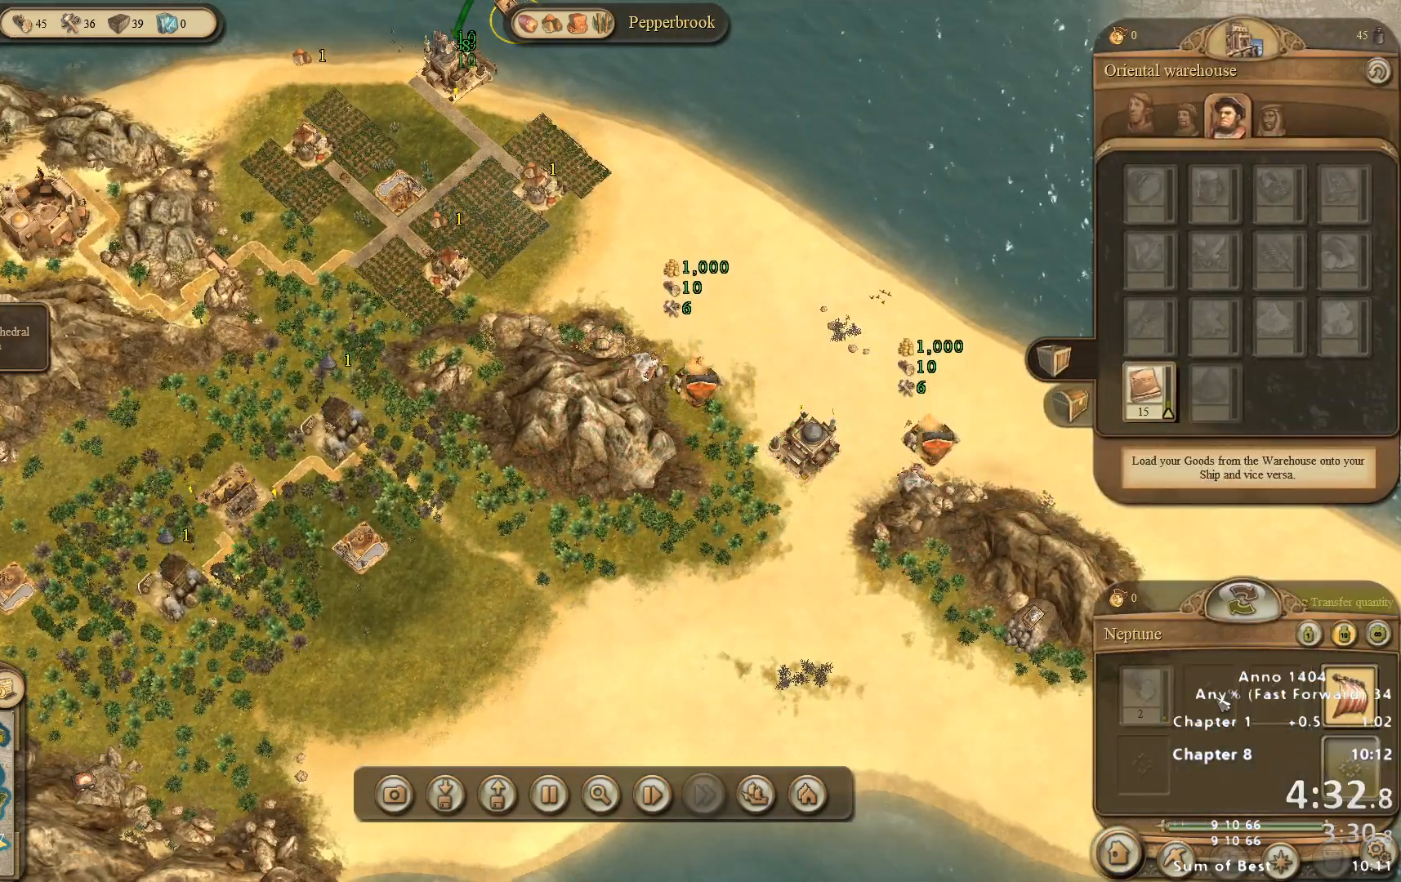
{"keys": [], "mouse": [], "events": [[33, "mouse_left", "down"], [83, "mouse_left", "up"], [133, "mouse_left", "down"], [183, "mouse_left", "up"]]}
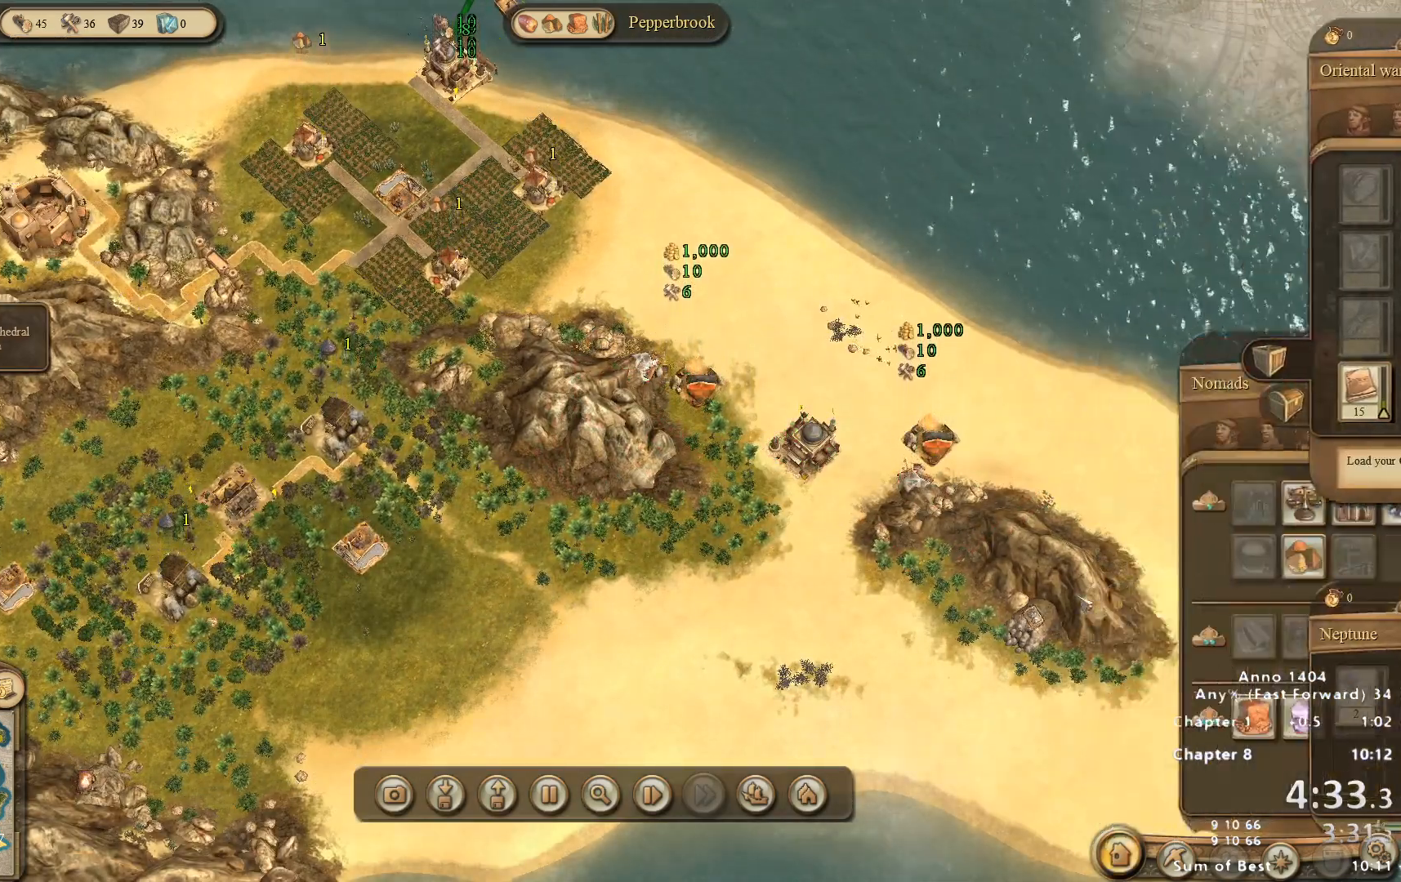
{"keys": [], "mouse": [], "events": []}
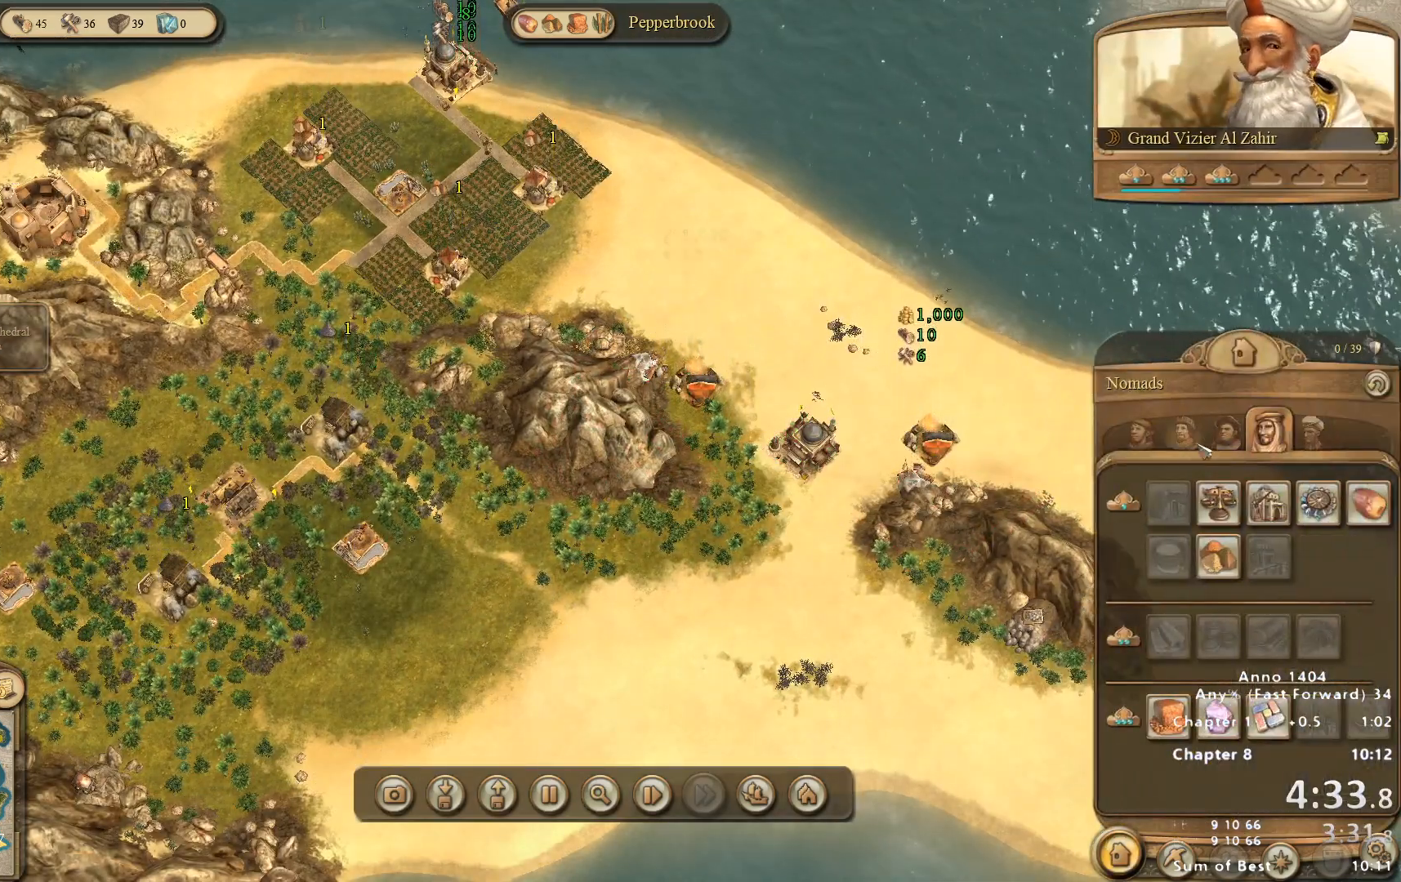
{"keys": [], "mouse": [], "events": [[150, "mouse_left", "down"], [200, "mouse_left", "up"]]}
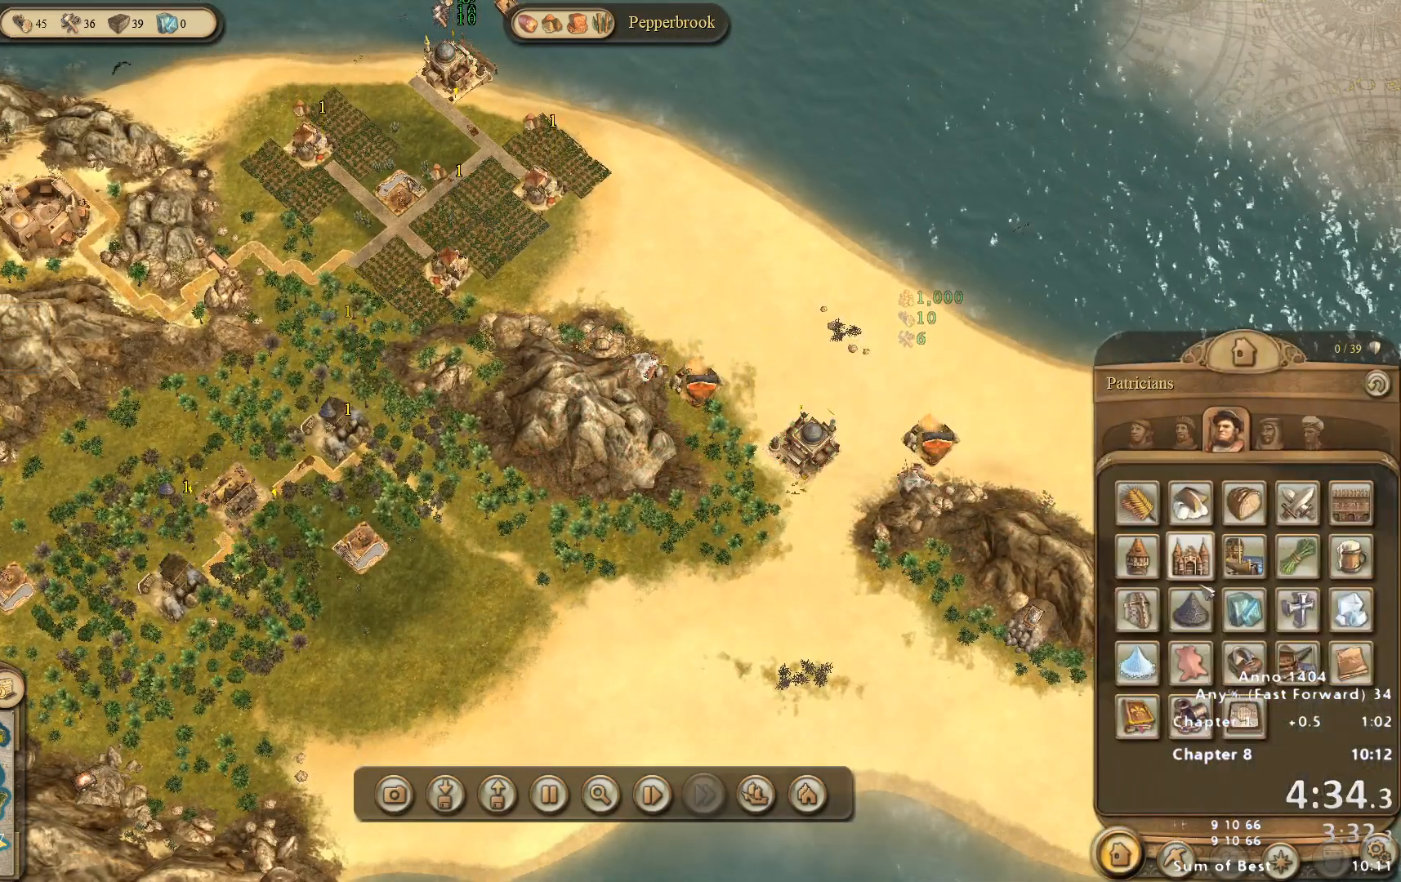
{"keys": [], "mouse": [], "events": [[267, "mouse_left", "down"], [300, "mouse_left", "up"]]}
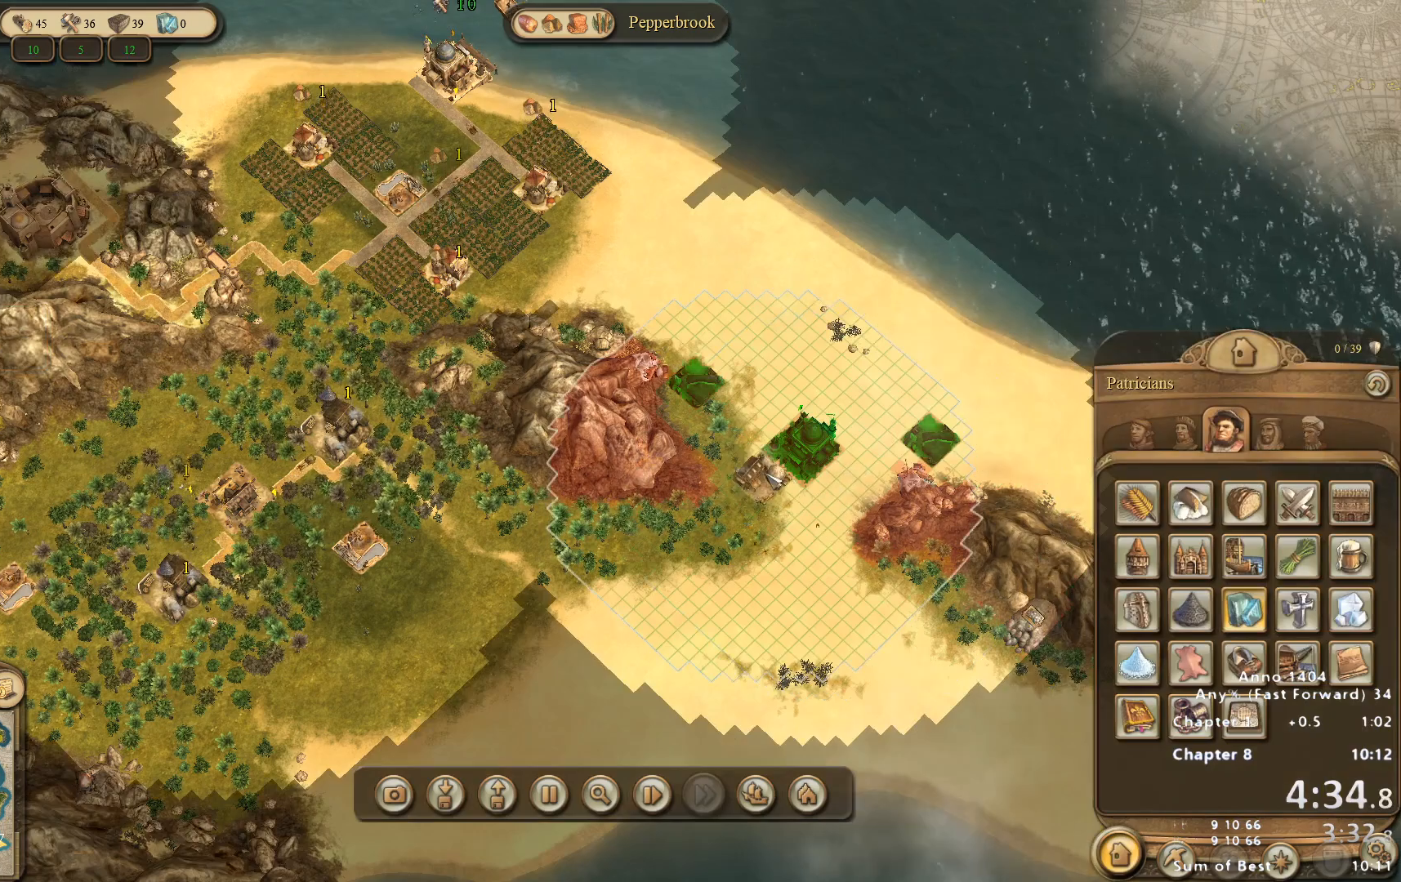
{"keys": [], "mouse": [], "events": []}
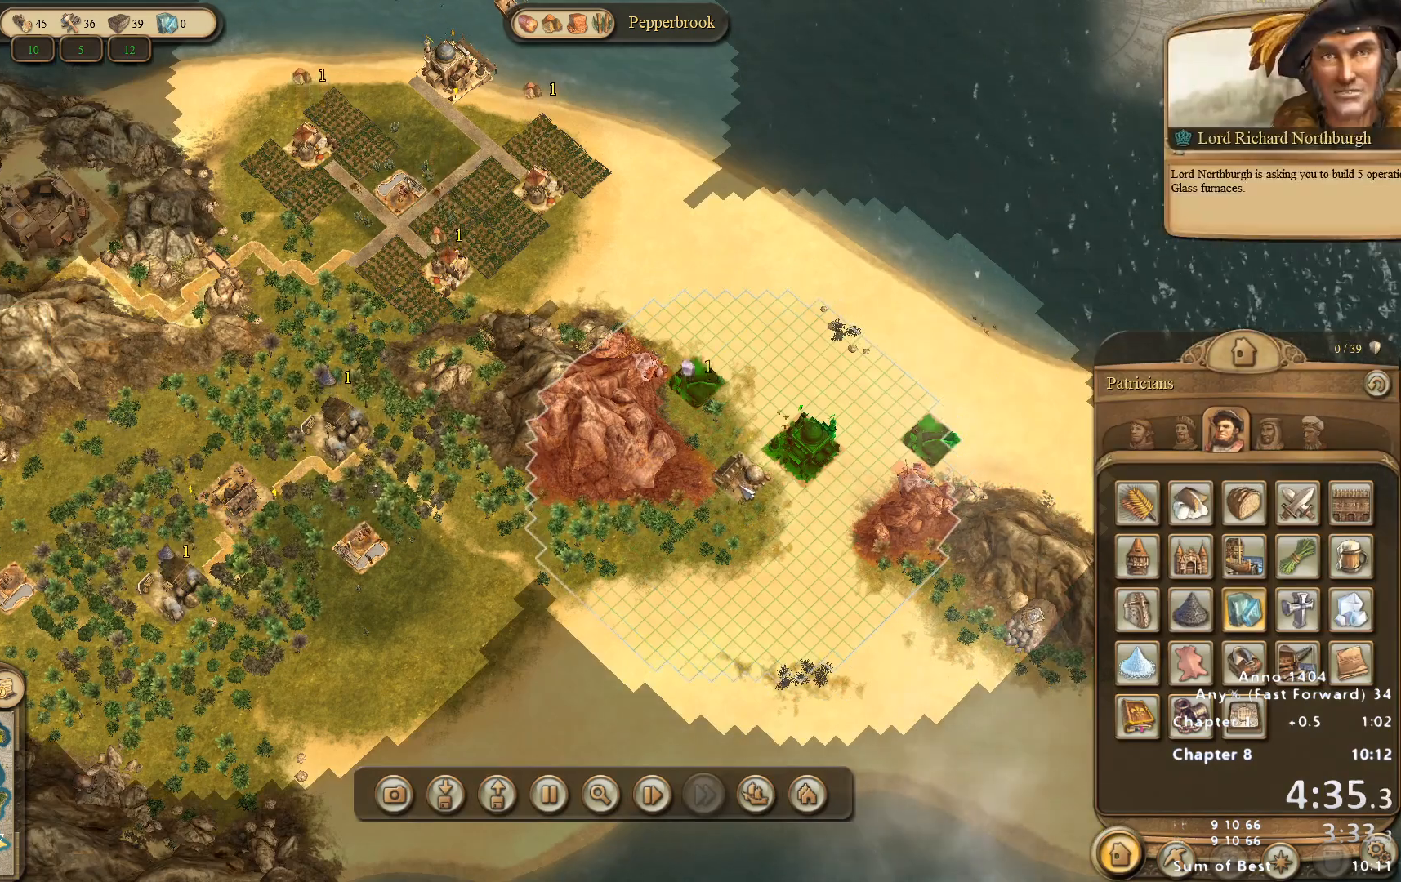
{"keys": [], "mouse": [], "events": [[50, "mouse_left", "down"], [150, "mouse_left", "up"]]}